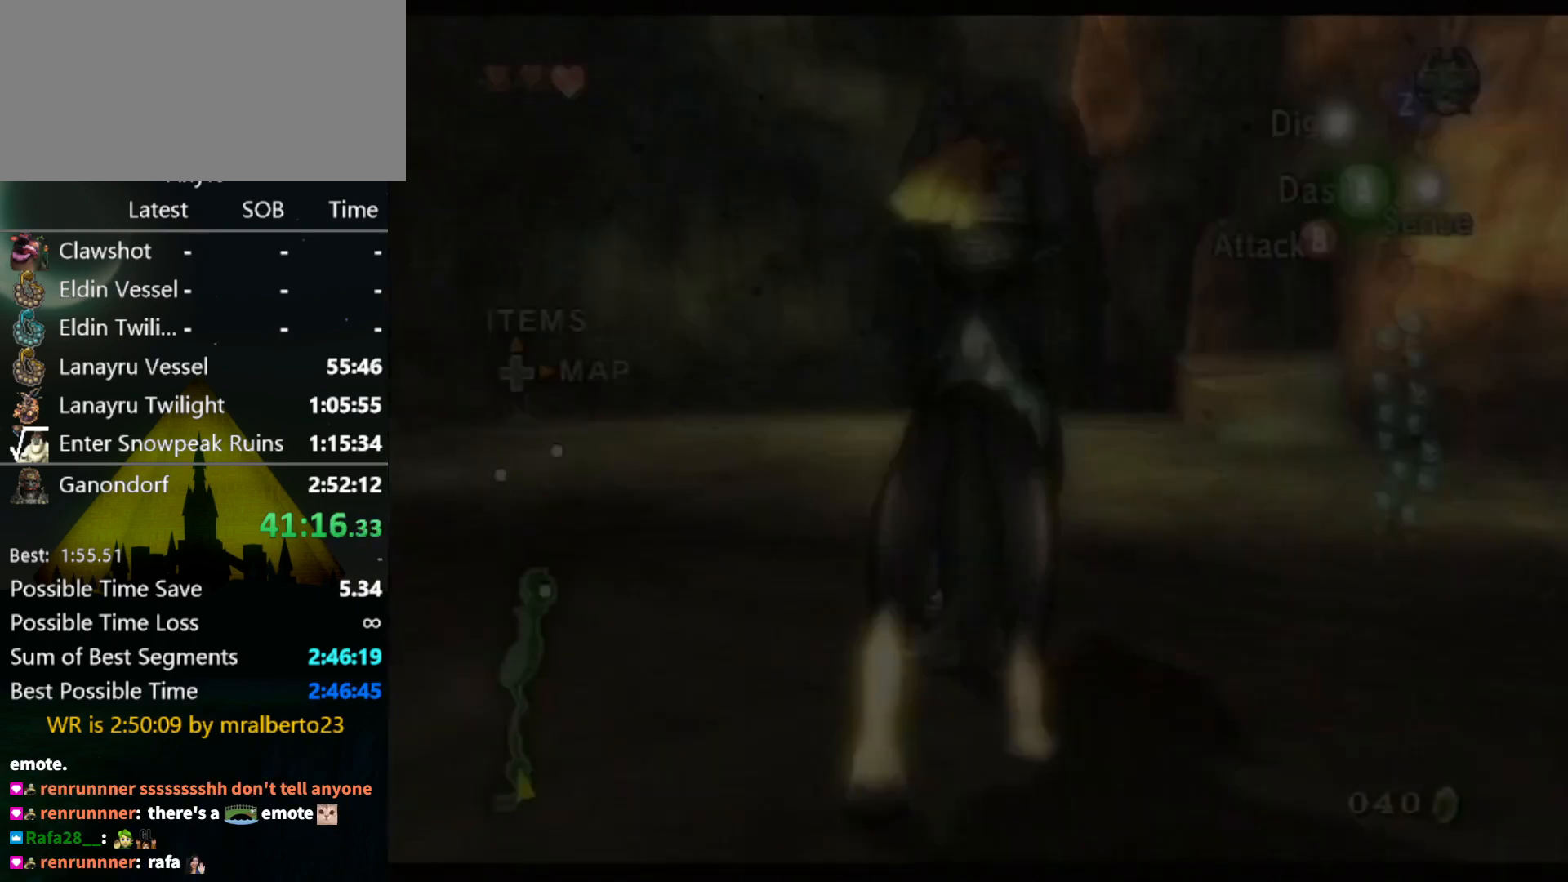
Gameplay with a controller (Nintendo layout); each line is a JSON object with the inputs held at the frame after it. "events" lists button and stick changes between this image and that frame as [ms after this image, input, new state], when the widget could be followed in between. Not read: L3 R3.
{"buttons": [], "left_stick": "up", "right_stick": "center", "events": [[67, "START", "down"], [133, "START", "up"], [167, "START", "down"], [200, "A", "down"], [200, "START", "up"], [233, "A", "up"]]}
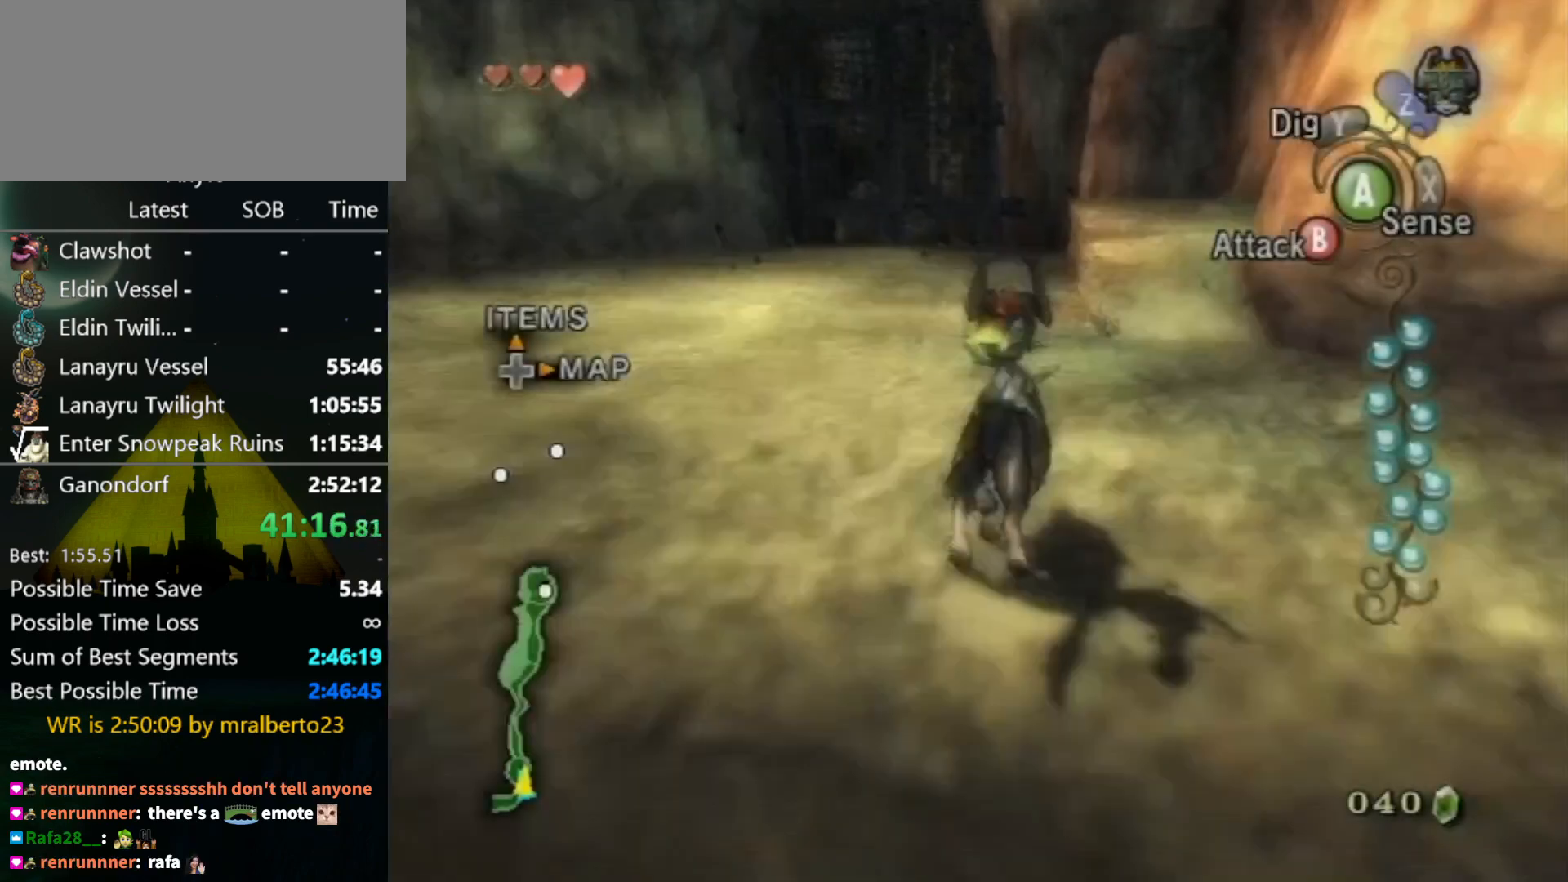
{"buttons": [], "left_stick": "up", "right_stick": "center", "events": []}
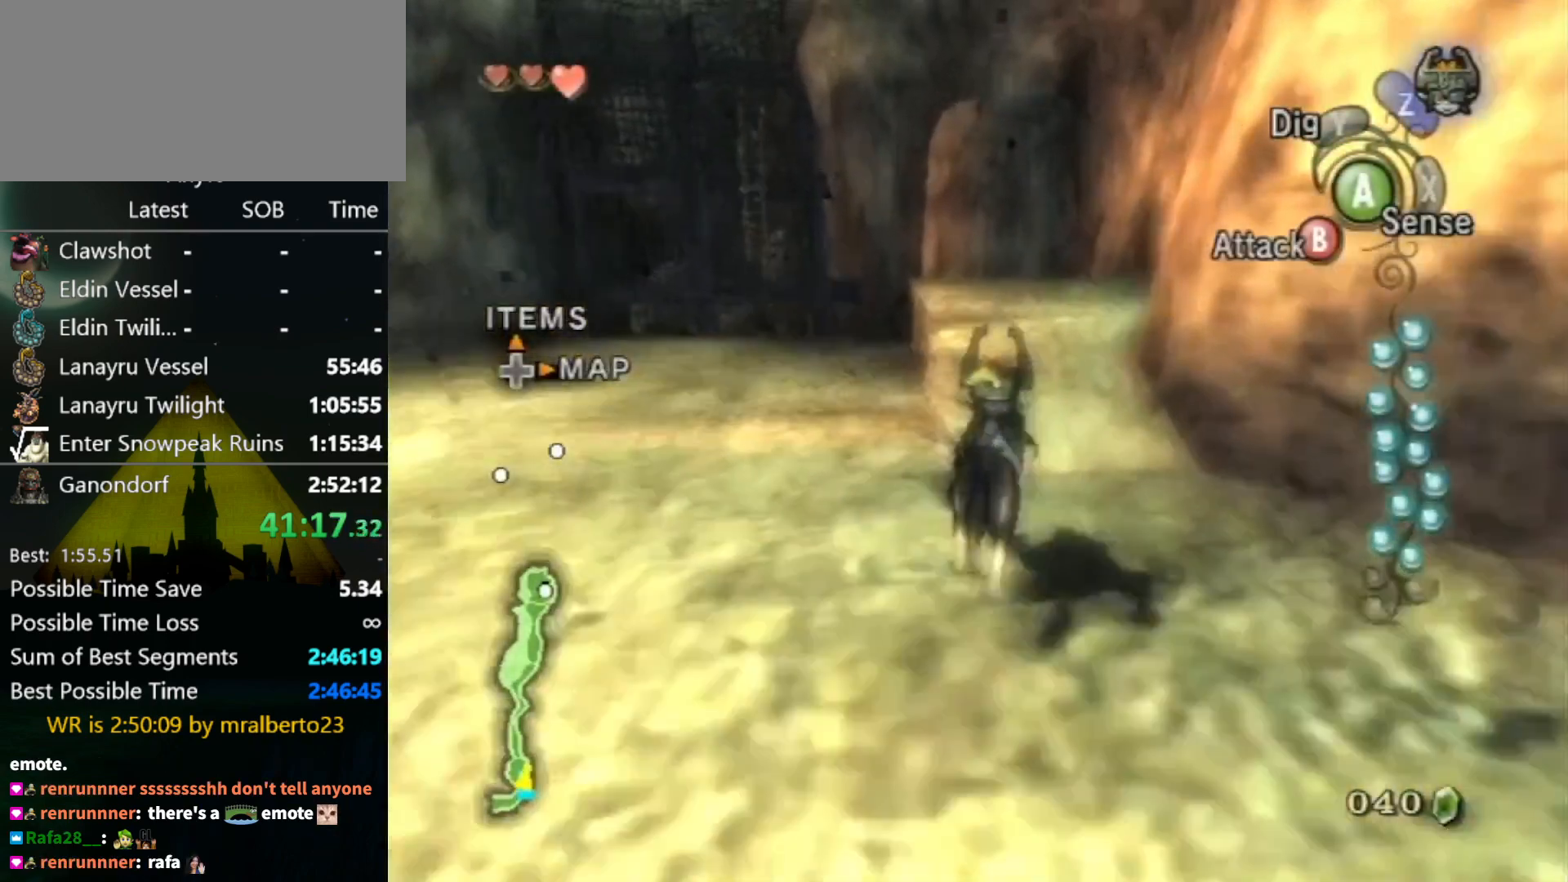
{"buttons": [], "left_stick": "up", "right_stick": "center", "events": []}
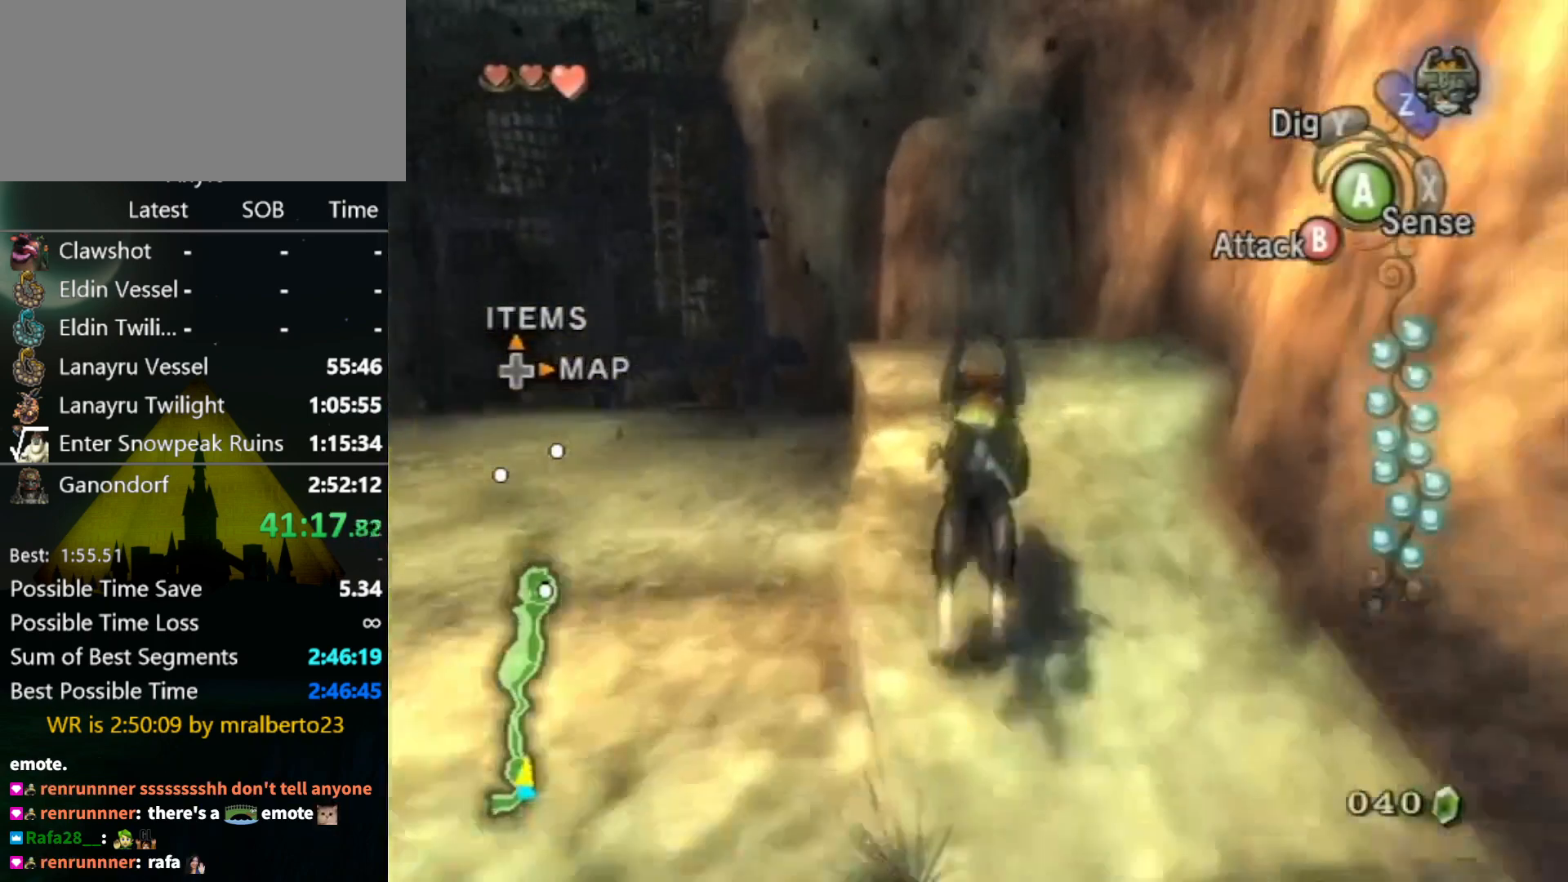
{"buttons": [], "left_stick": "up", "right_stick": "center", "events": []}
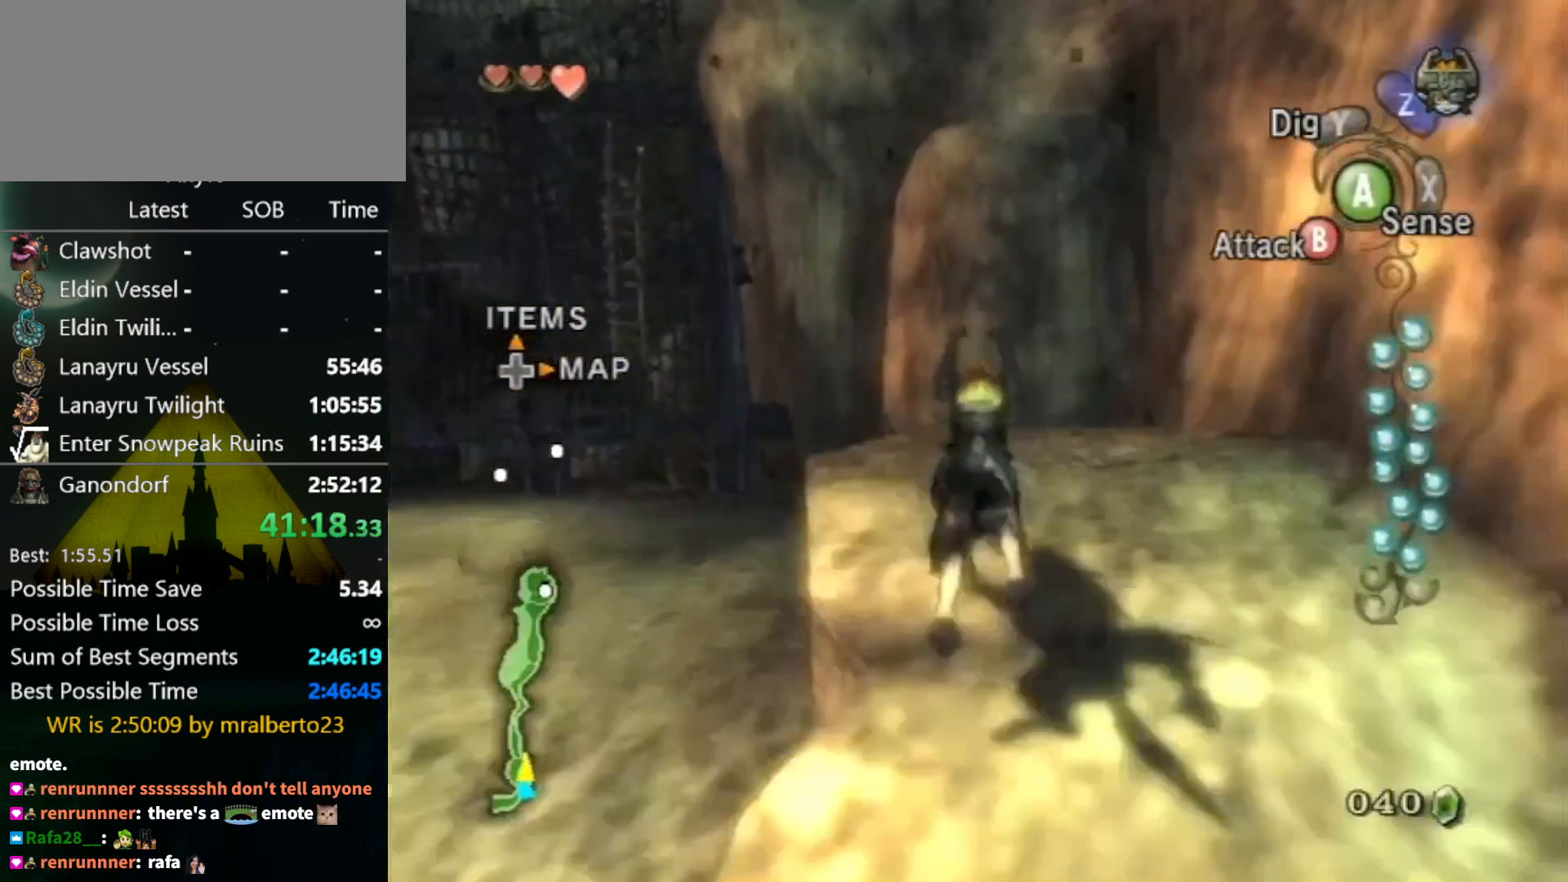
{"buttons": ["L1"], "left_stick": "center", "right_stick": "center", "events": [[367, "Z", "down"], [400, "L1", "down"], [400, "left_stick", "center"], [467, "Z", "up"]]}
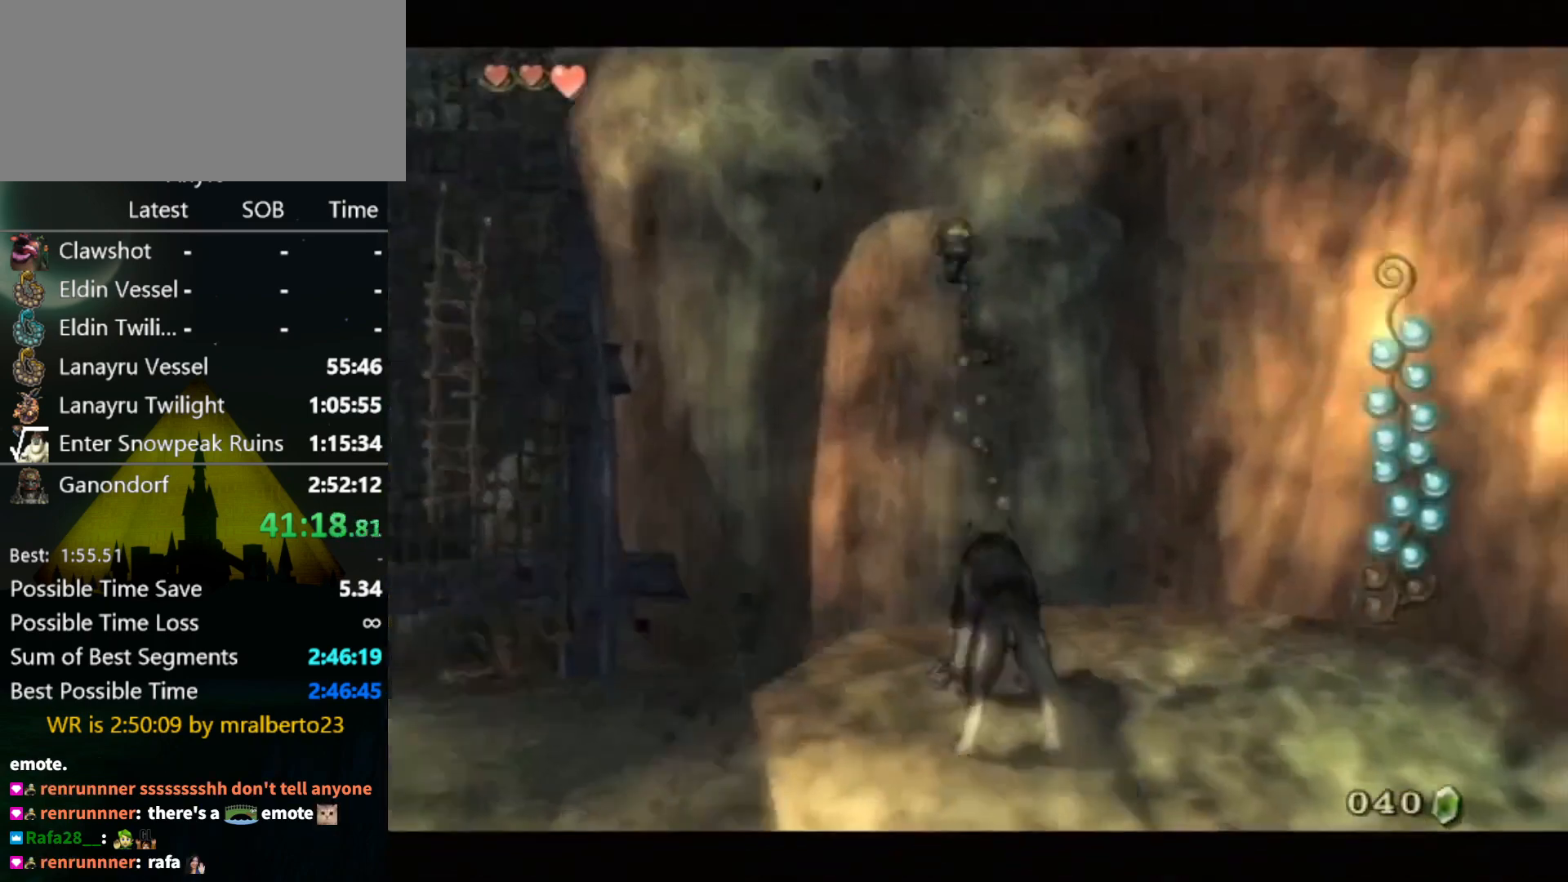
{"buttons": ["L1"], "left_stick": "center", "right_stick": "center", "events": [[233, "A", "down"], [333, "A", "up"], [433, "A", "down"], [500, "A", "up"]]}
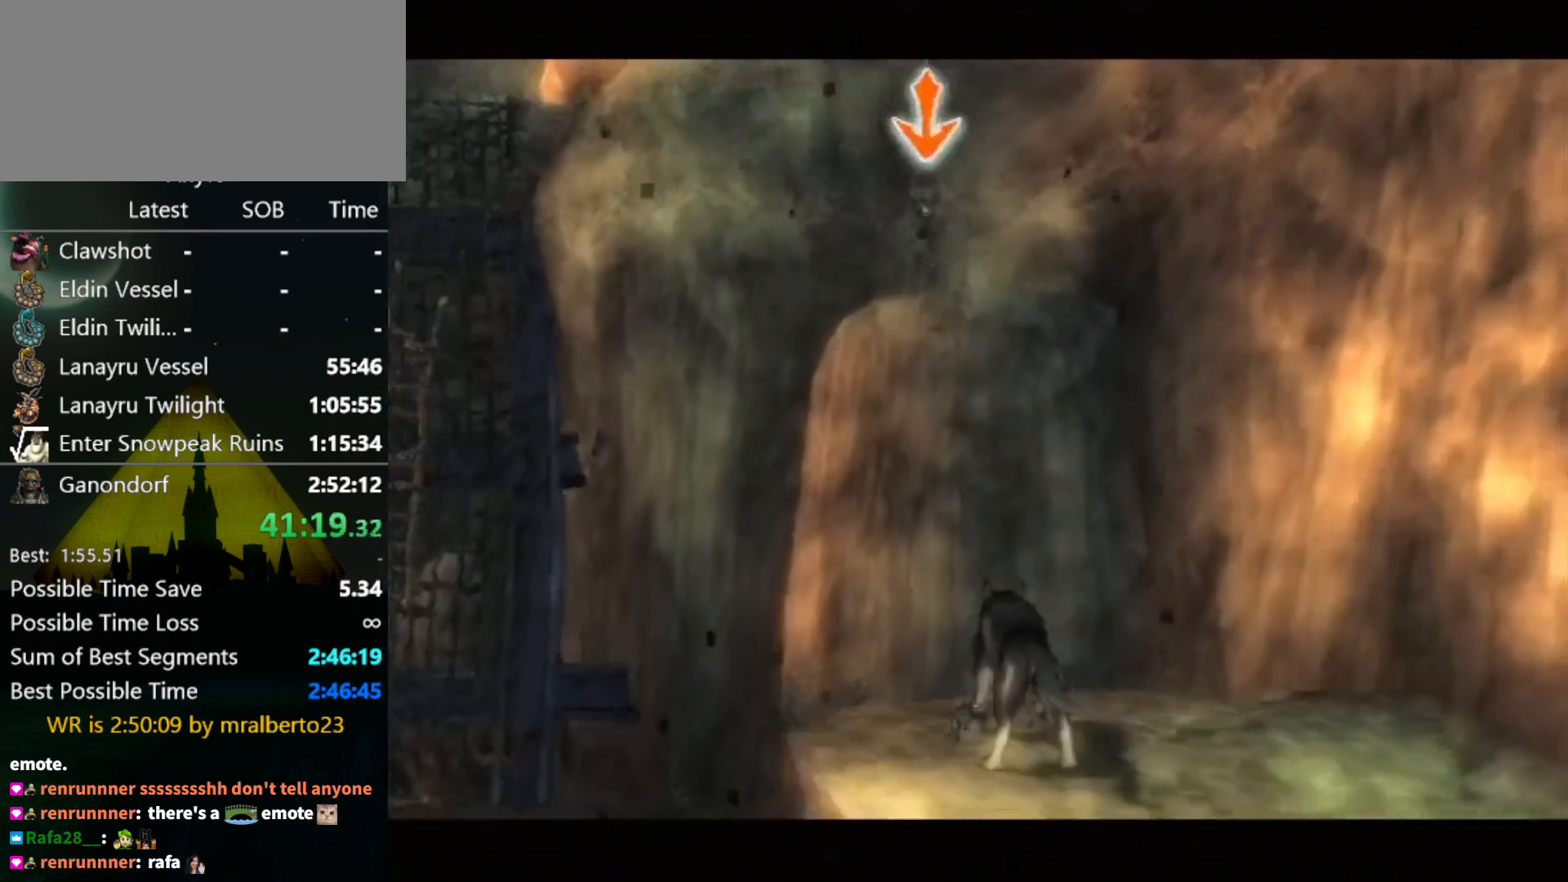
{"buttons": ["A", "L1"], "left_stick": "center", "right_stick": "center", "events": [[67, "A", "down"], [100, "A", "up"], [200, "A", "down"], [267, "A", "up"], [367, "A", "down"], [433, "A", "up"], [500, "A", "down"]]}
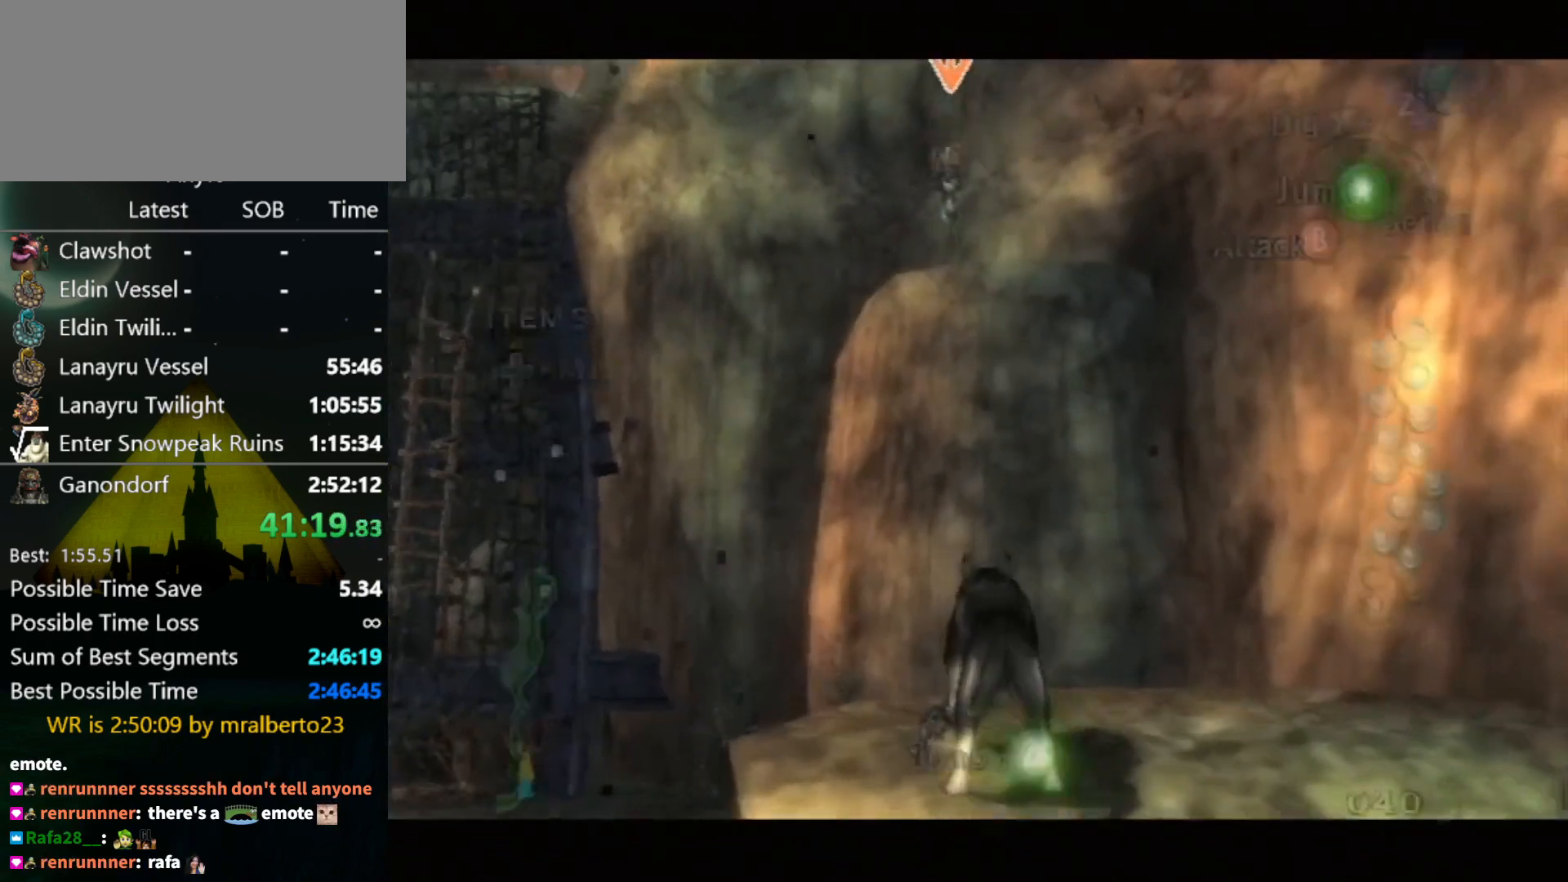
{"buttons": ["L1"], "left_stick": "center", "right_stick": "center", "events": [[33, "A", "up"], [133, "A", "down"], [167, "A", "up"], [267, "A", "down"], [300, "A", "up"], [400, "A", "down"], [467, "A", "up"]]}
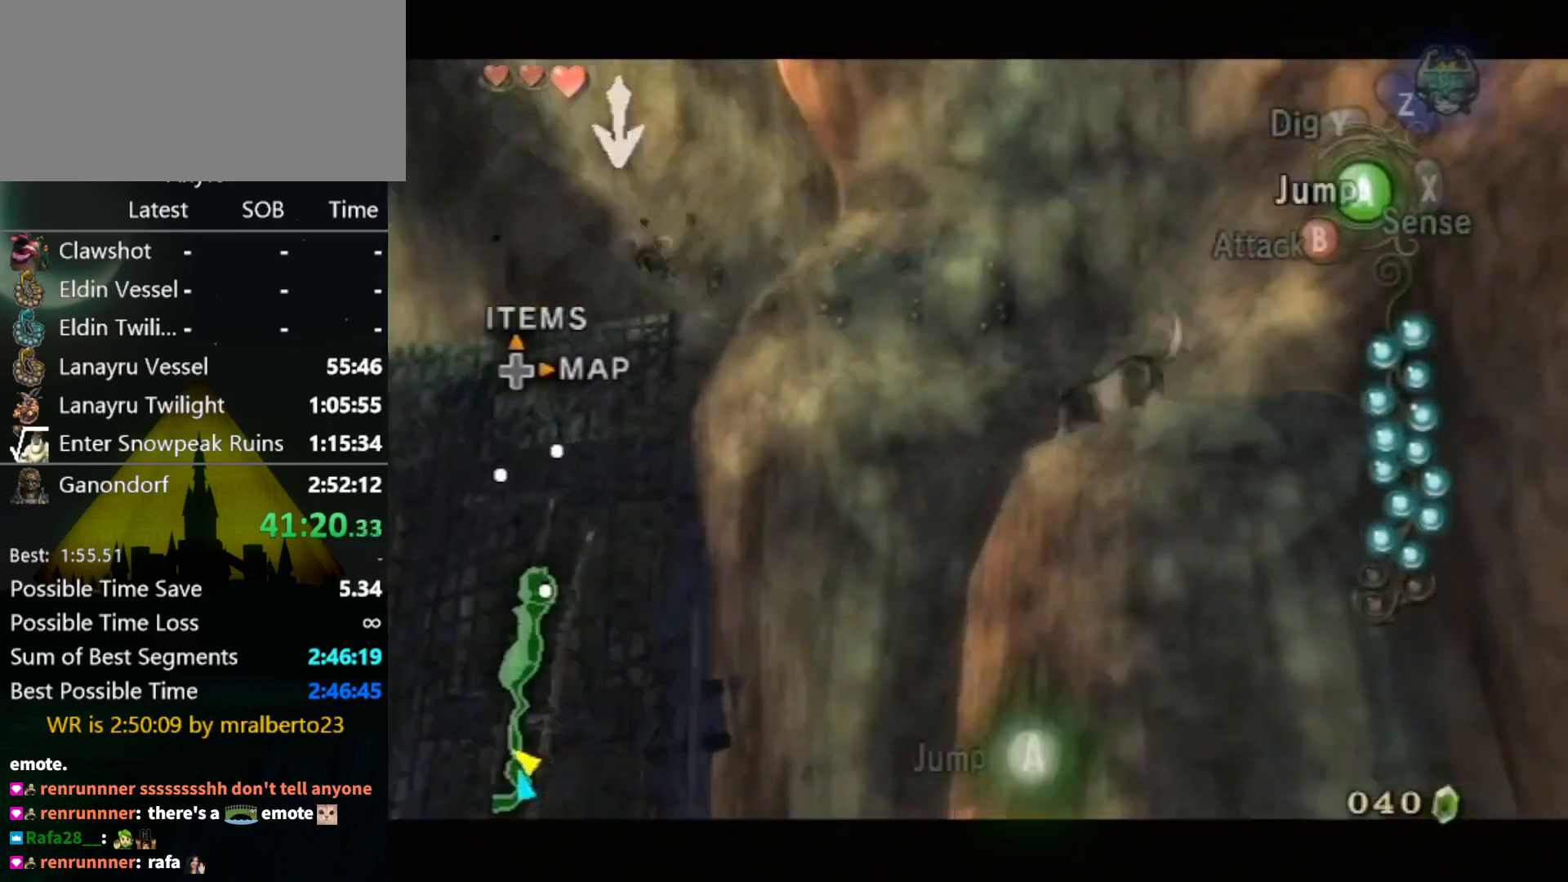
{"buttons": ["L1"], "left_stick": "center", "right_stick": "center", "events": [[33, "A", "down"], [67, "A", "up"], [133, "A", "down"], [167, "A", "up"], [233, "A", "down"], [300, "A", "up"], [367, "A", "down"], [433, "A", "up"]]}
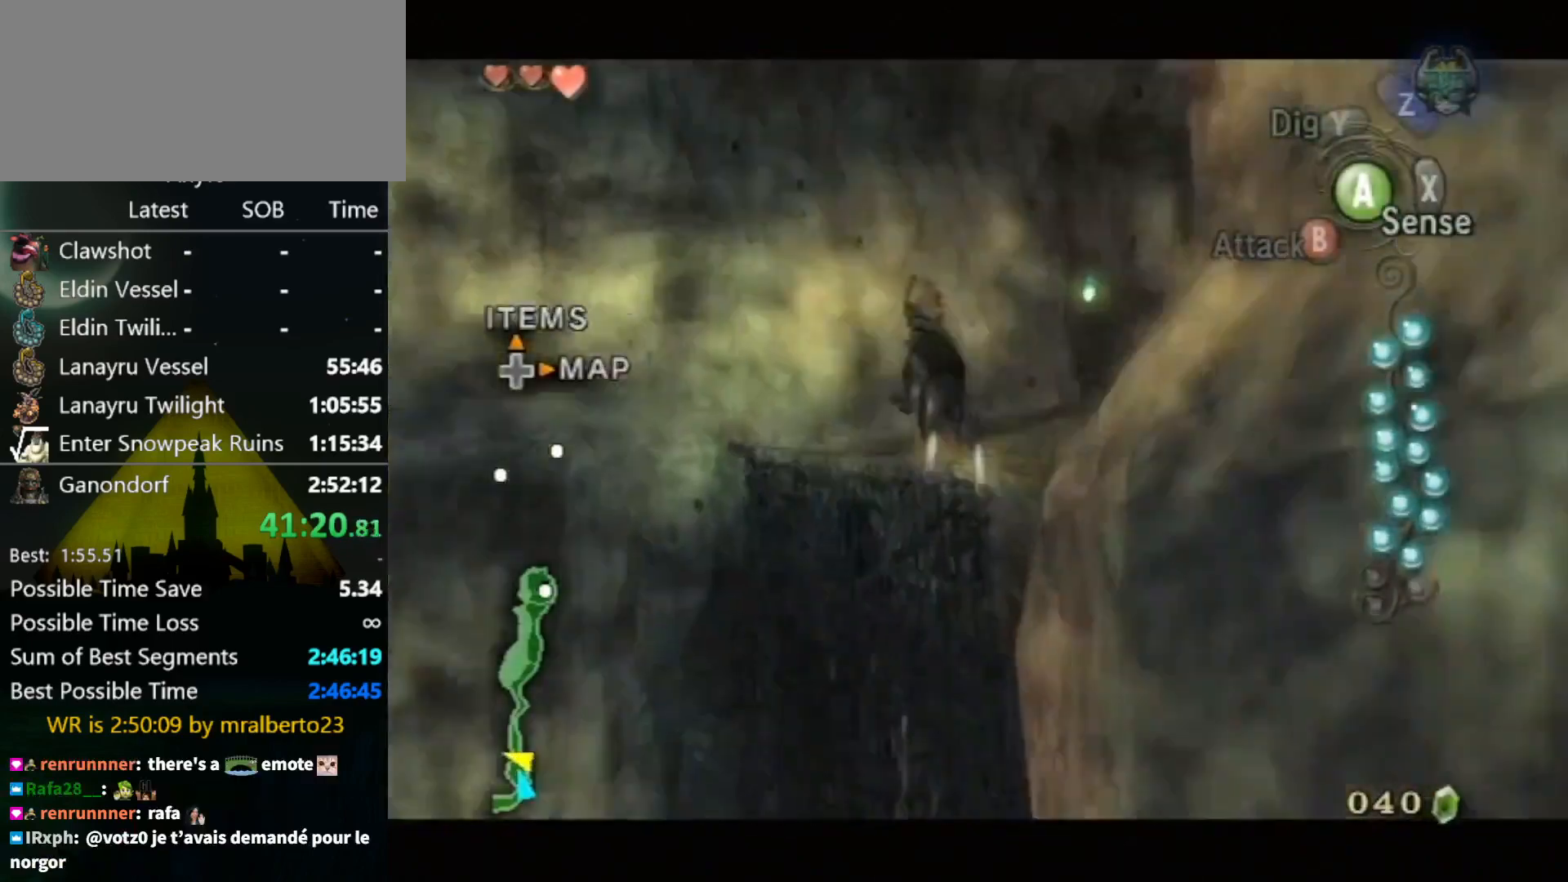
{"buttons": [], "left_stick": "up-right", "right_stick": "center", "events": [[67, "L1", "up"], [67, "left_stick", "right"], [300, "A", "down"], [367, "A", "up"], [400, "A", "down"], [400, "left_stick", "up-right"], [433, "A", "up"]]}
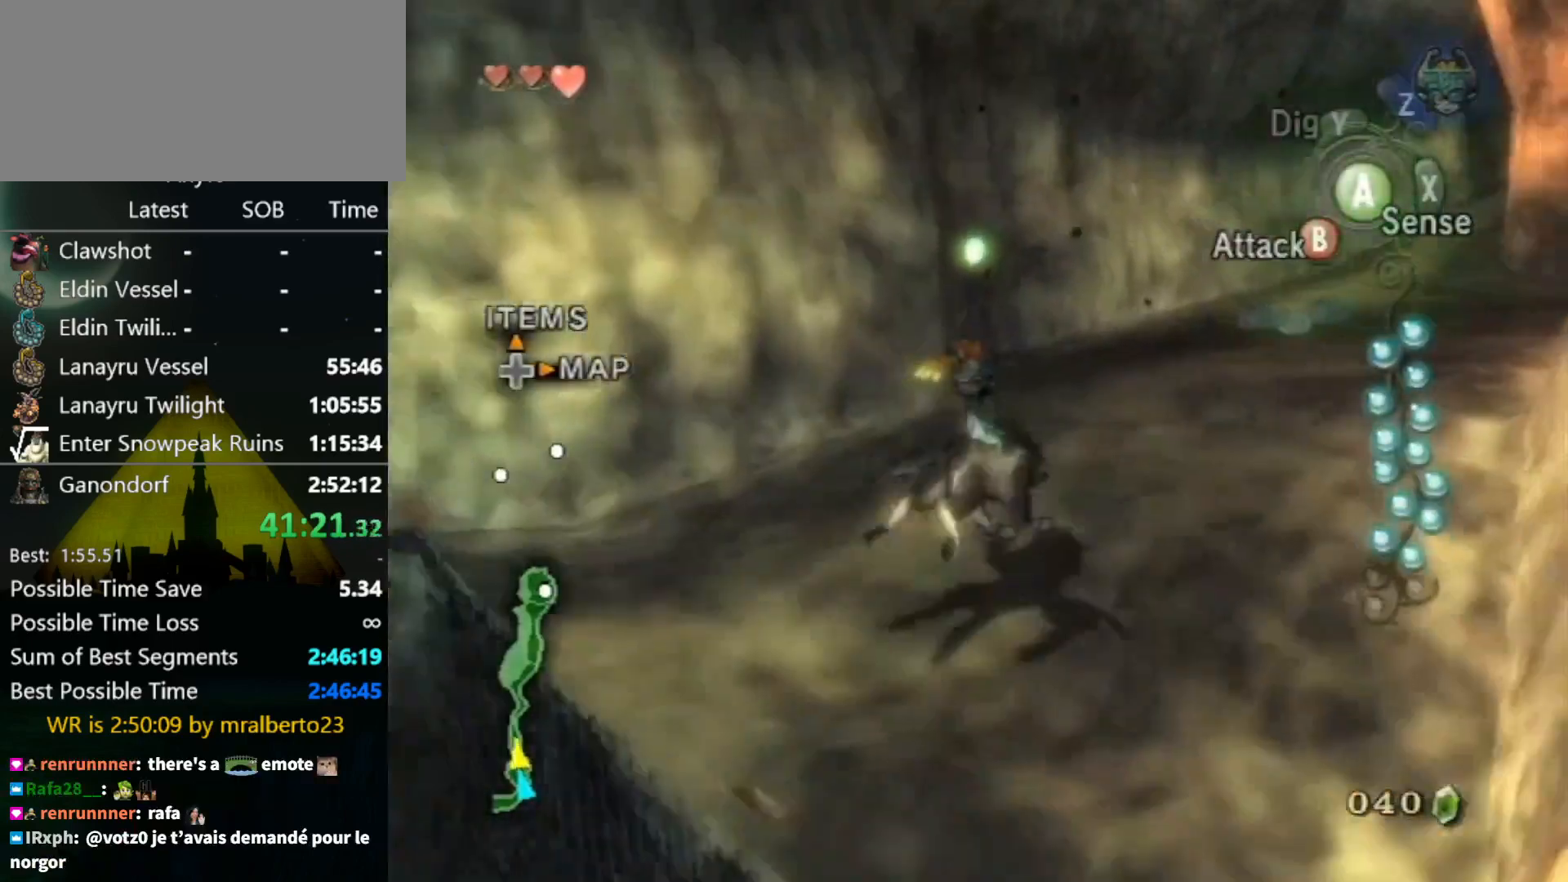
{"buttons": [], "left_stick": "up-right", "right_stick": "center", "events": []}
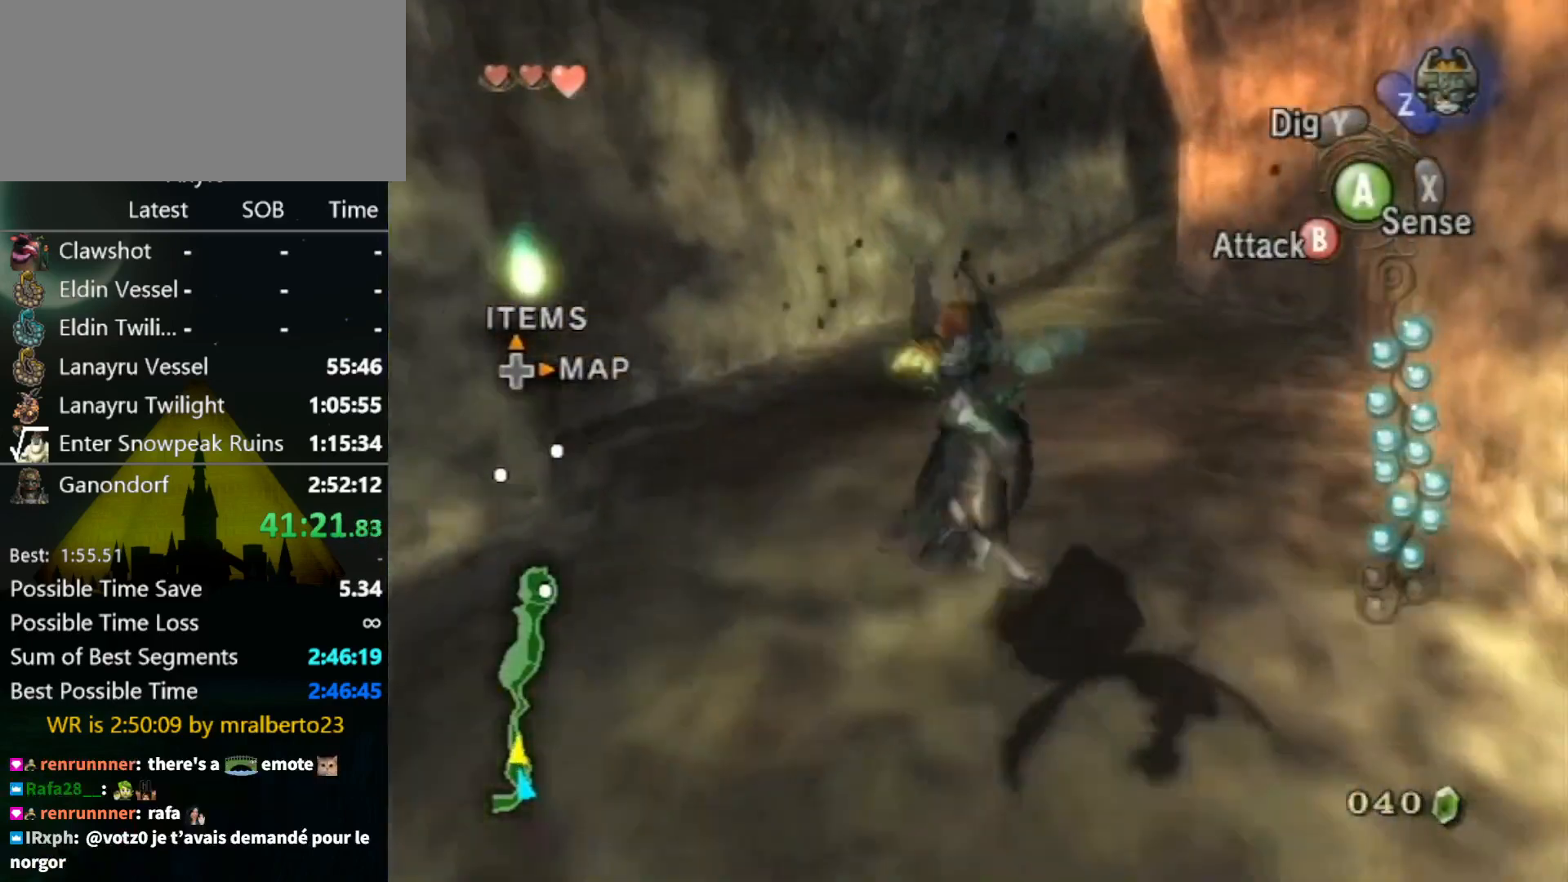
{"buttons": [], "left_stick": "up", "right_stick": "center", "events": [[267, "left_stick", "up"]]}
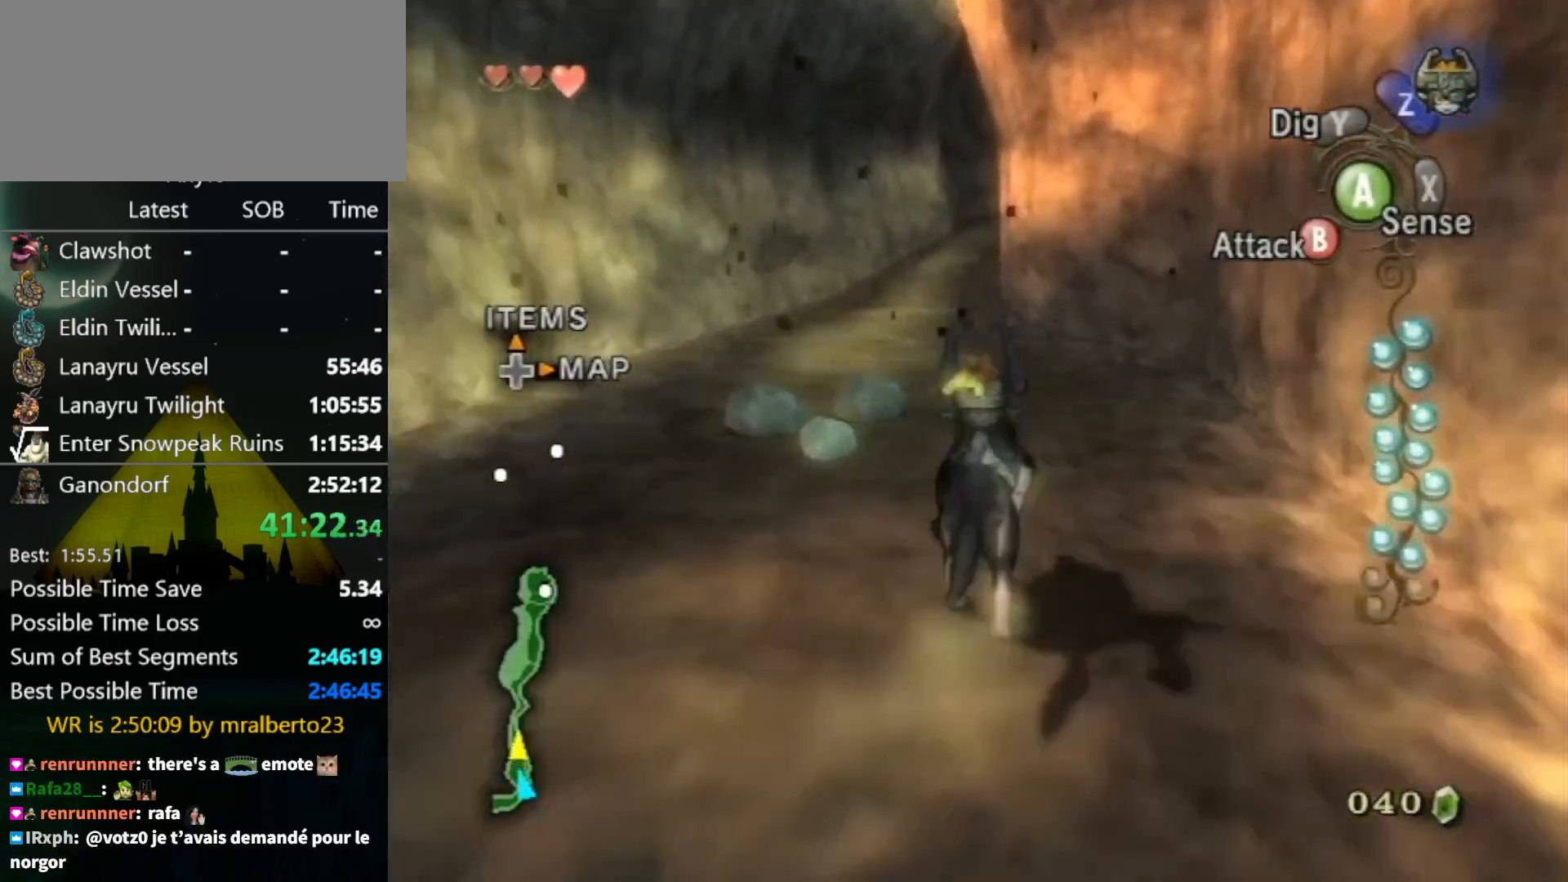
{"buttons": [], "left_stick": "up", "right_stick": "center", "events": [[400, "A", "down"], [433, "A", "up"]]}
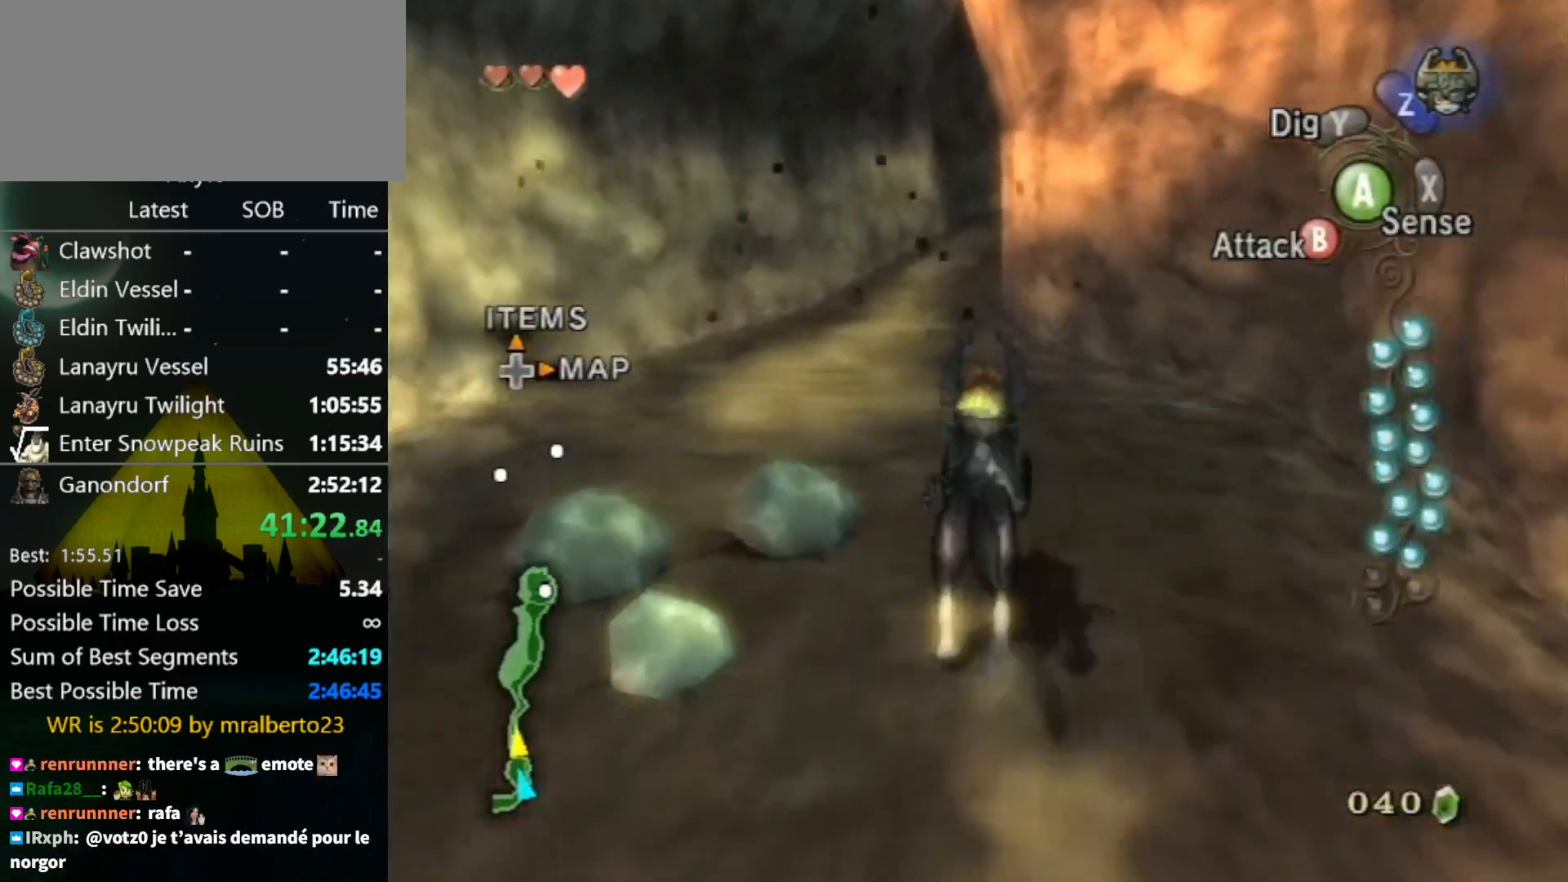
{"buttons": ["A"], "left_stick": "up", "right_stick": "center", "events": [[67, "A", "down"], [133, "A", "up"], [200, "A", "down"], [300, "A", "up"], [367, "A", "down"], [433, "A", "up"], [500, "A", "down"]]}
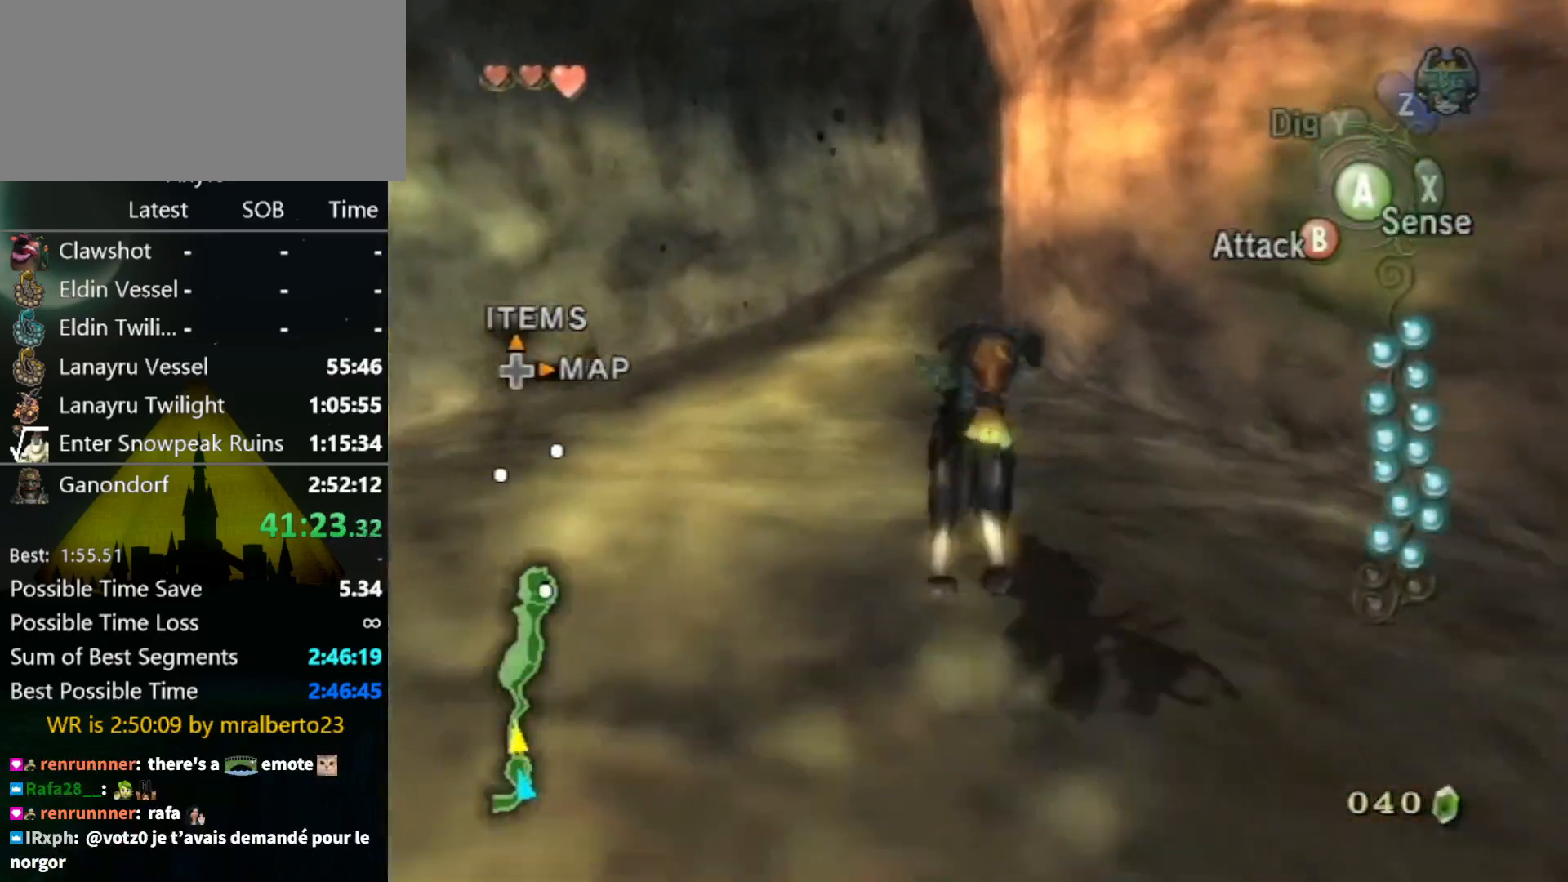
{"buttons": [], "left_stick": "up", "right_stick": "center", "events": [[67, "A", "up"], [133, "A", "down"], [267, "A", "up"]]}
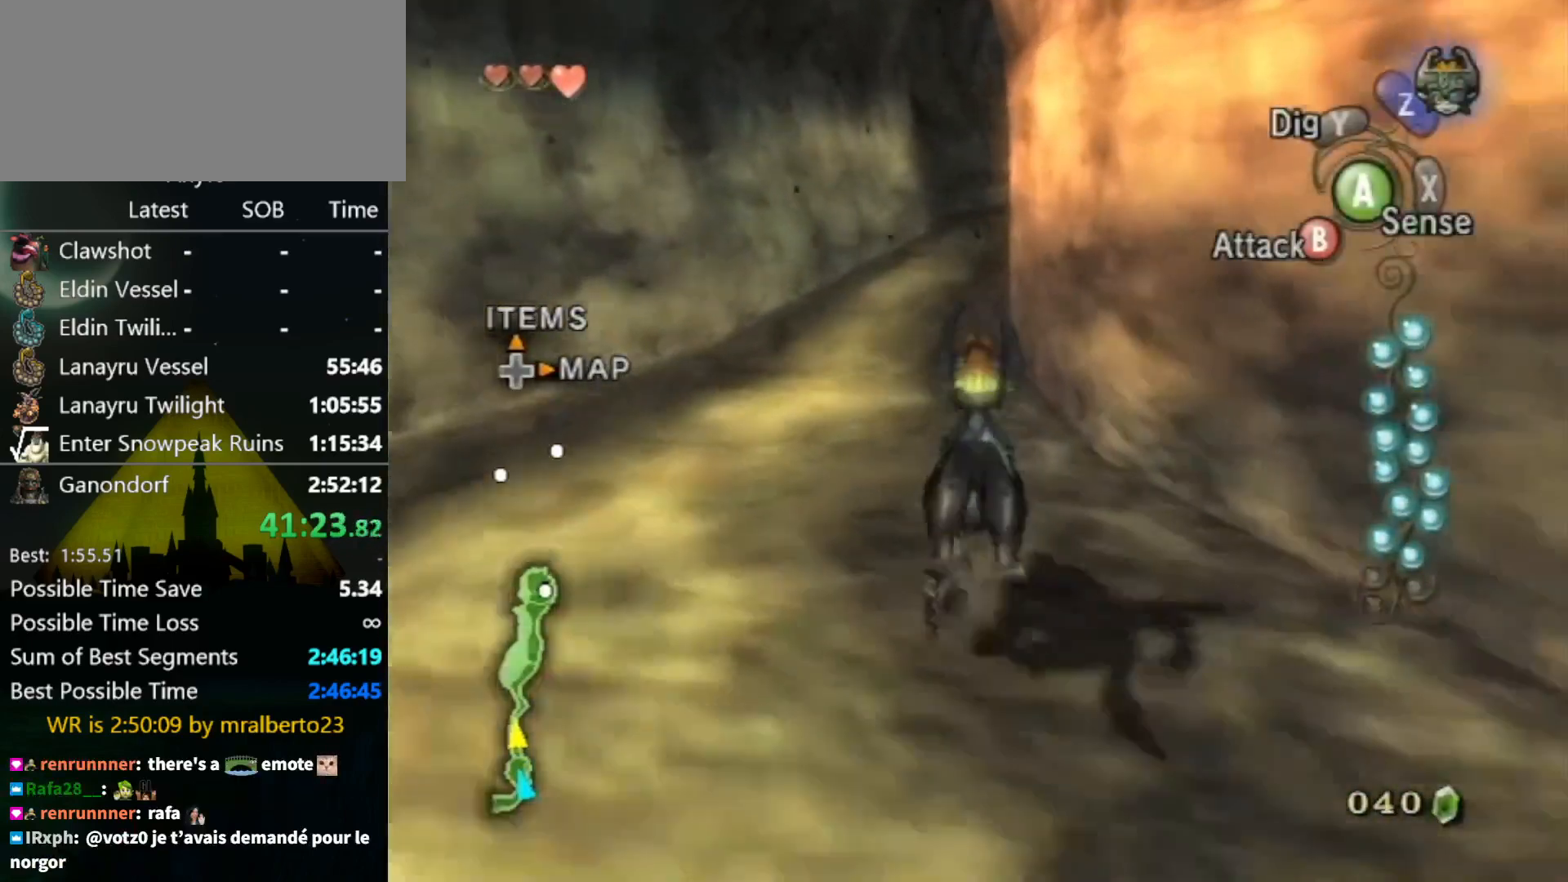
{"buttons": [], "left_stick": "up", "right_stick": "center", "events": []}
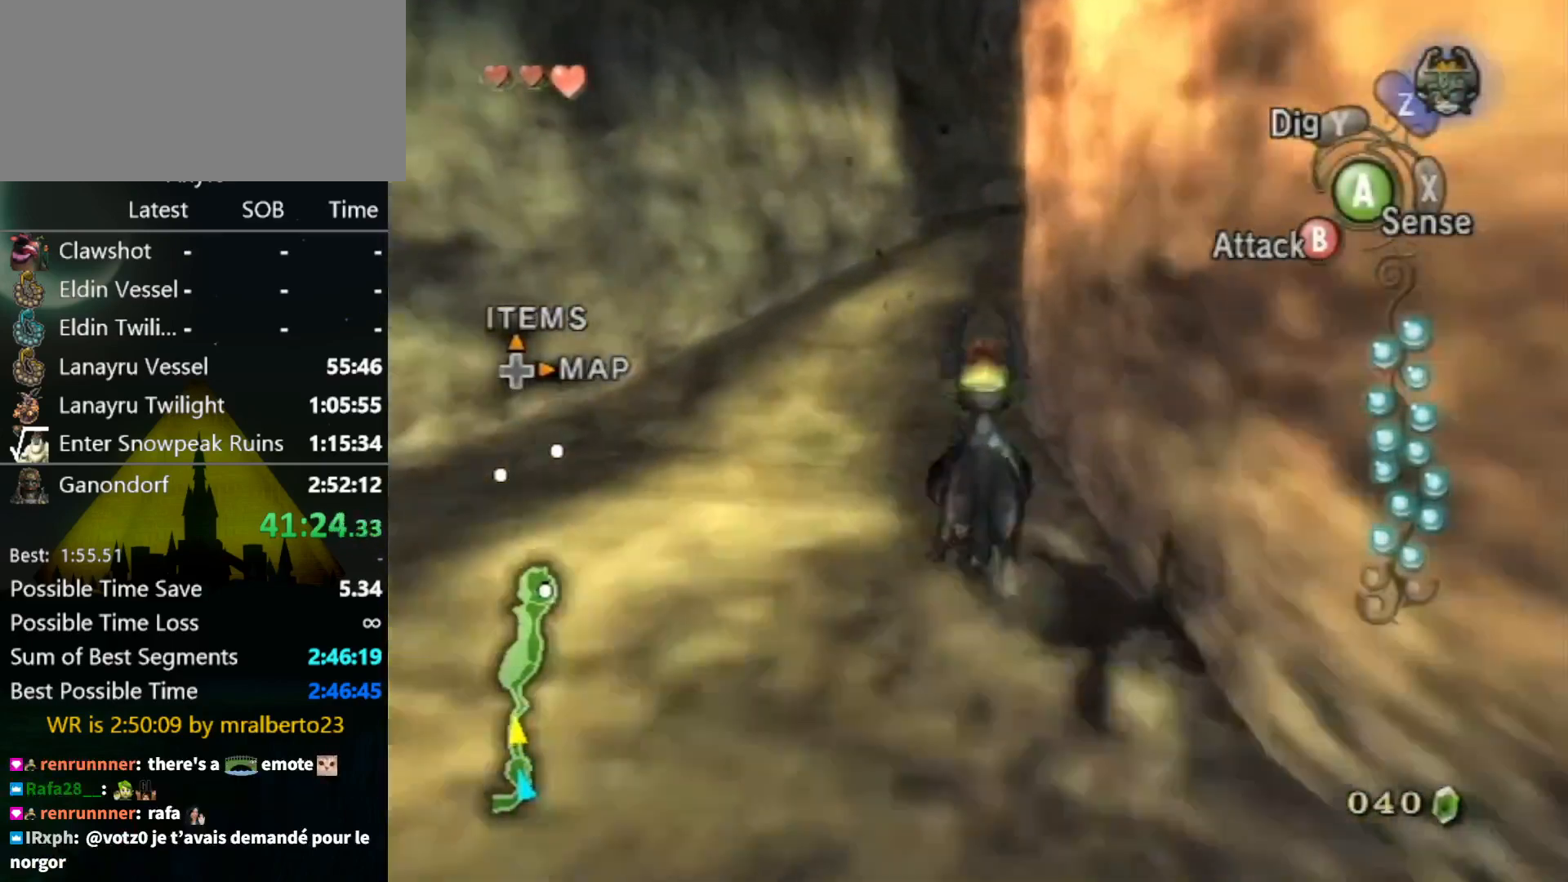
{"buttons": ["A"], "left_stick": "up", "right_stick": "center", "events": [[300, "A", "down"], [400, "A", "up"], [500, "A", "down"]]}
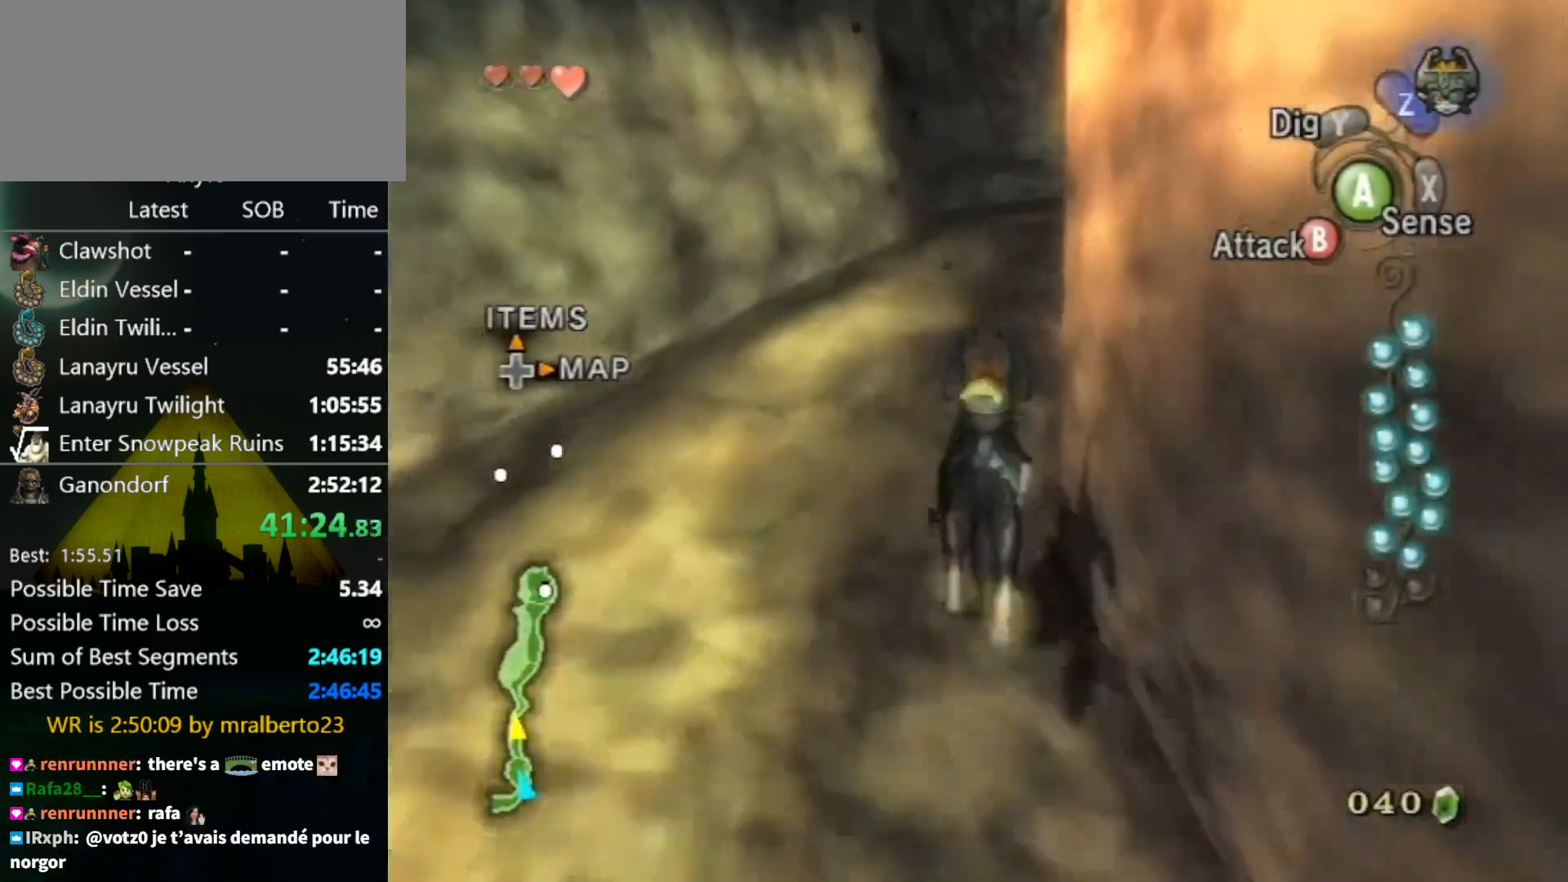
{"buttons": ["A"], "left_stick": "up", "right_stick": "center", "events": [[67, "A", "up"], [133, "A", "down"], [200, "A", "up"], [333, "A", "down"], [400, "A", "up"], [467, "A", "down"]]}
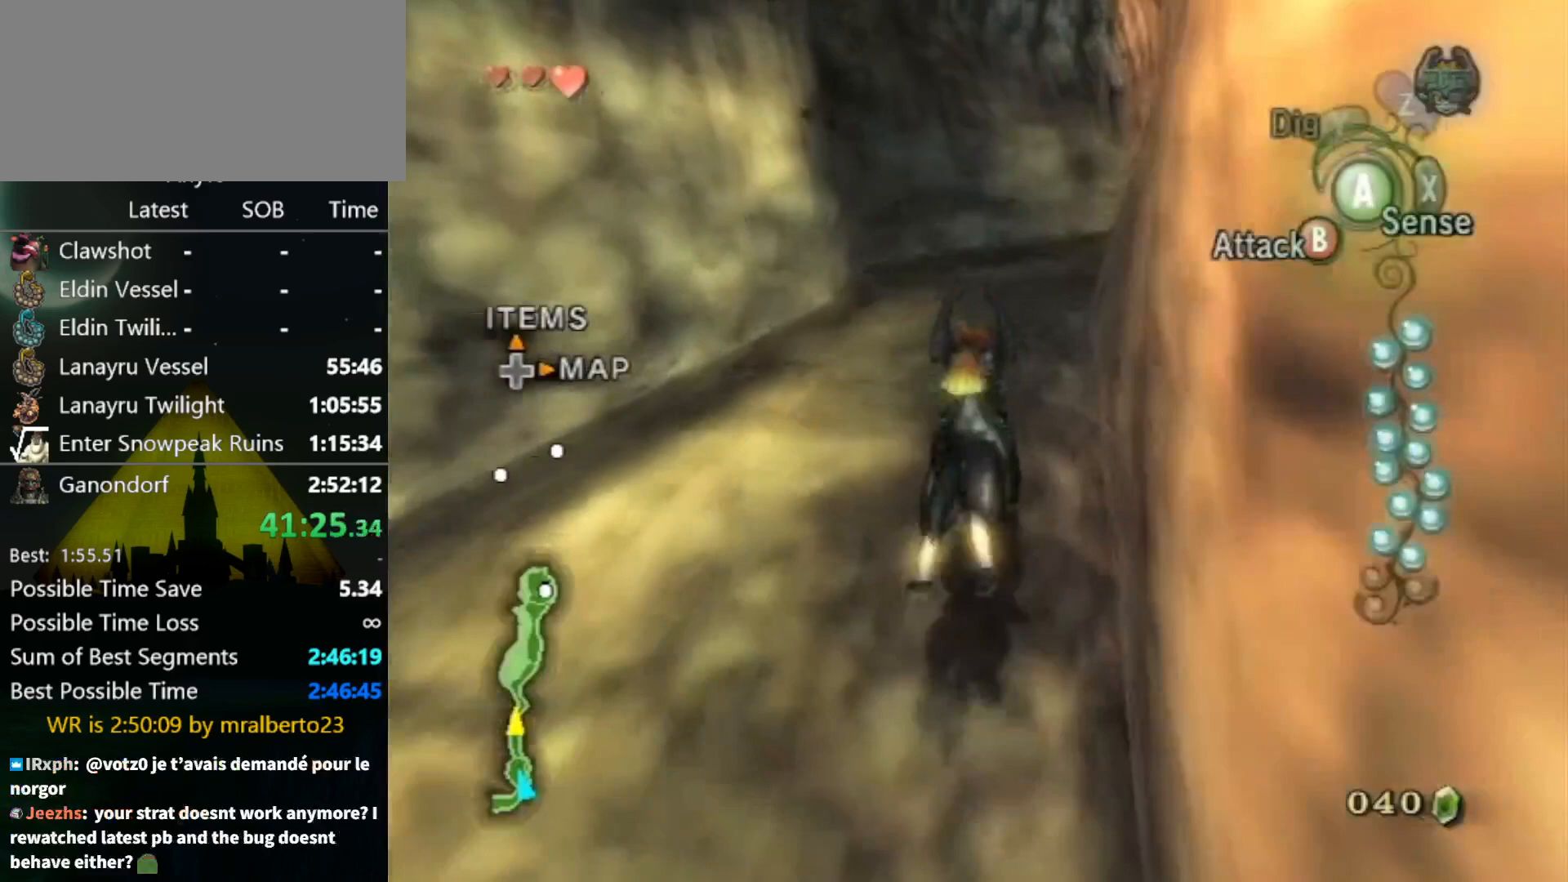
{"buttons": [], "left_stick": "up", "right_stick": "center", "events": [[67, "A", "up"], [100, "A", "down"], [200, "A", "up"], [267, "A", "down"], [333, "A", "up"], [467, "A", "down"], [500, "A", "up"]]}
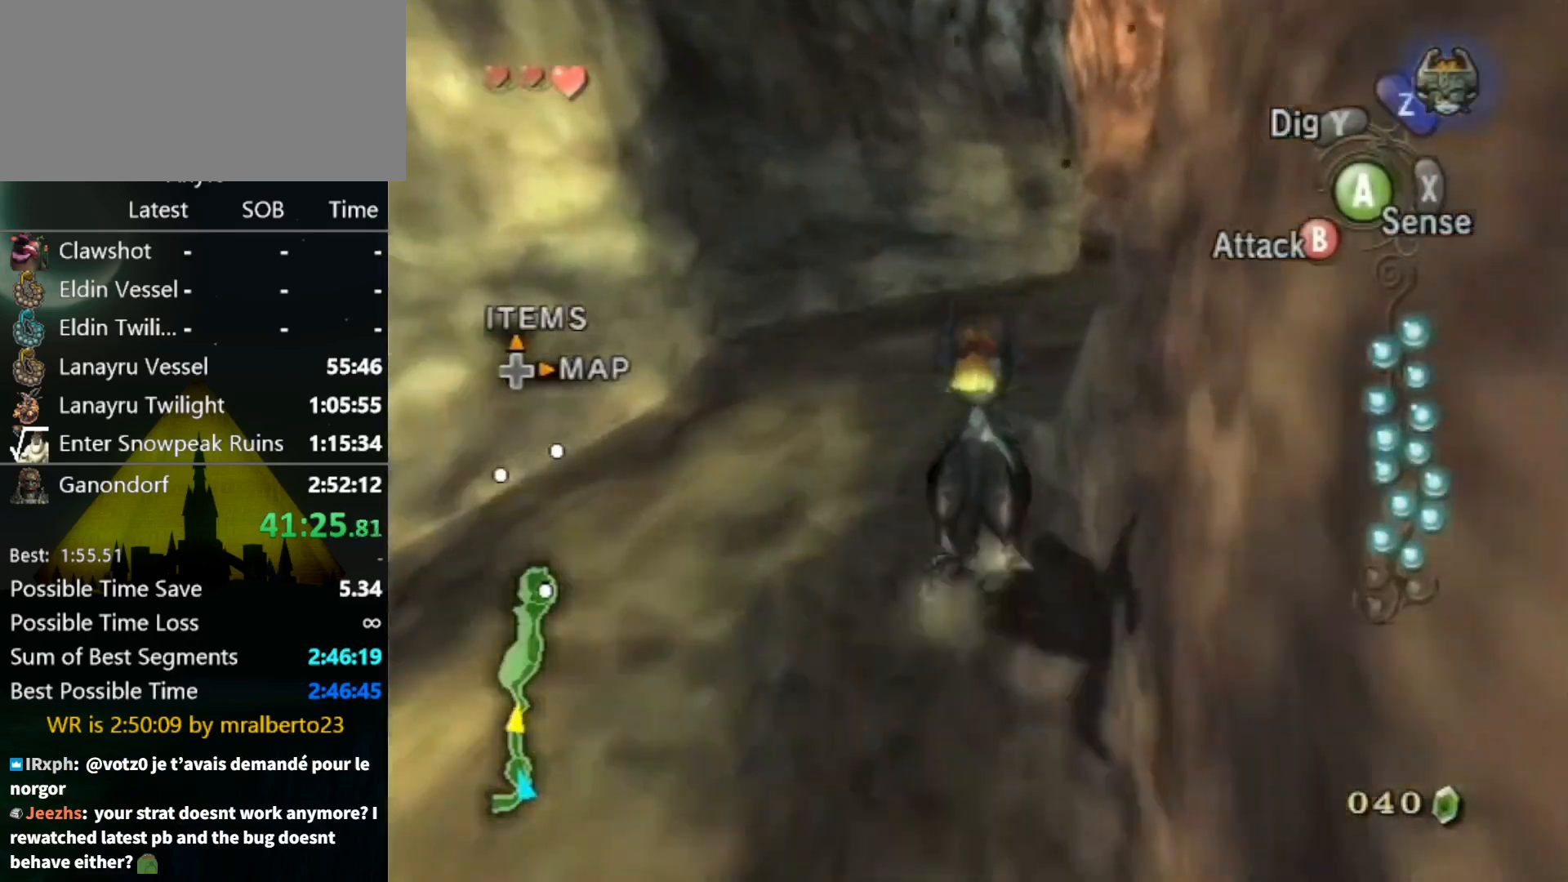
{"buttons": [], "left_stick": "up", "right_stick": "center", "events": []}
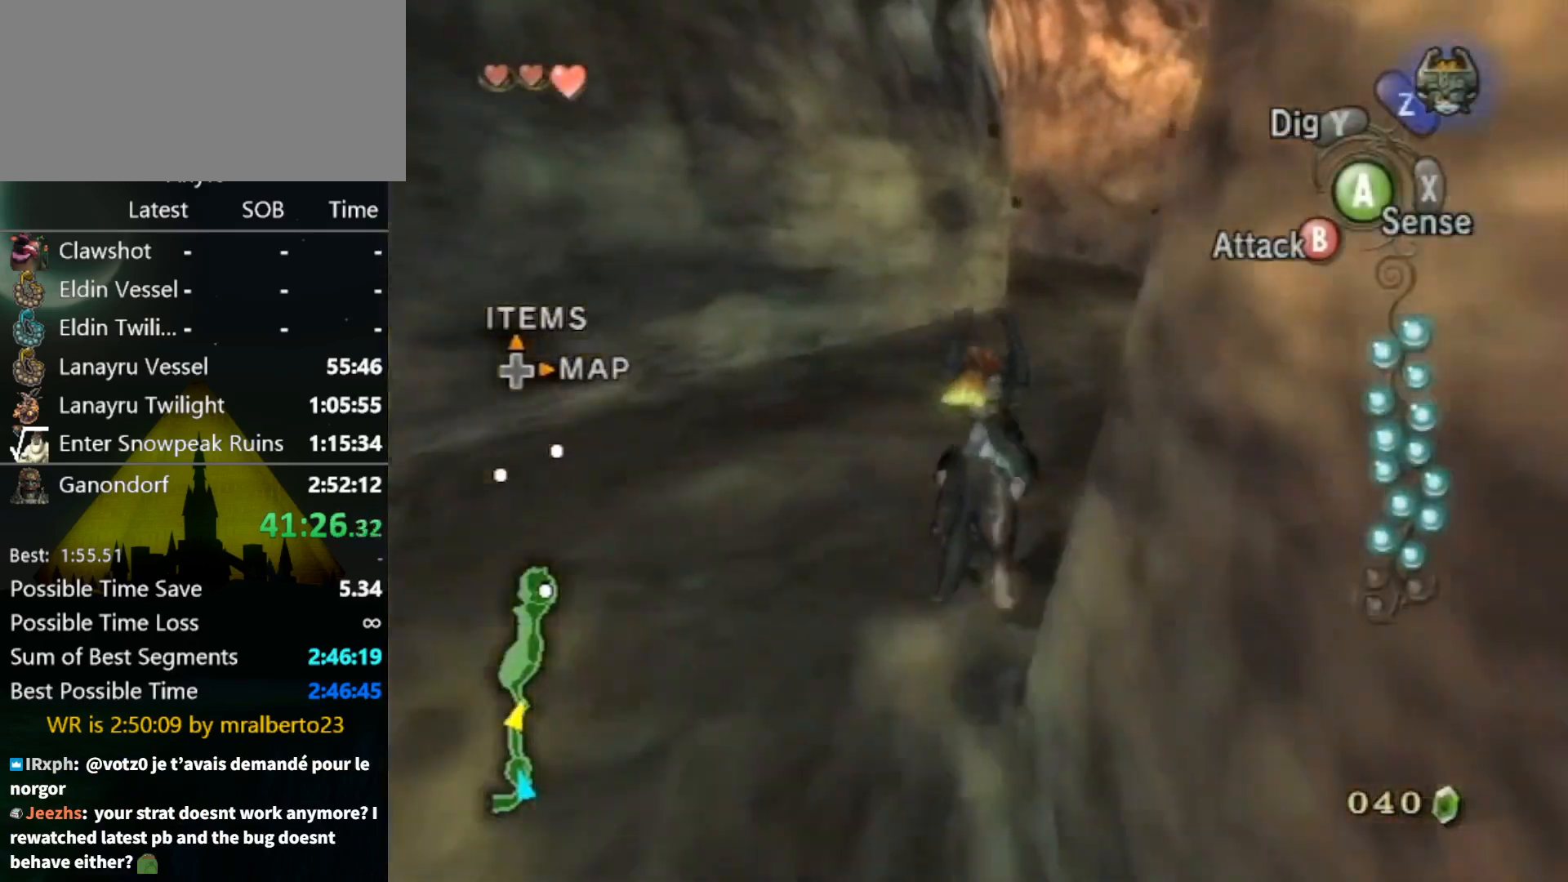
{"buttons": [], "left_stick": "up", "right_stick": "center", "events": [[333, "A", "down"], [467, "A", "up"]]}
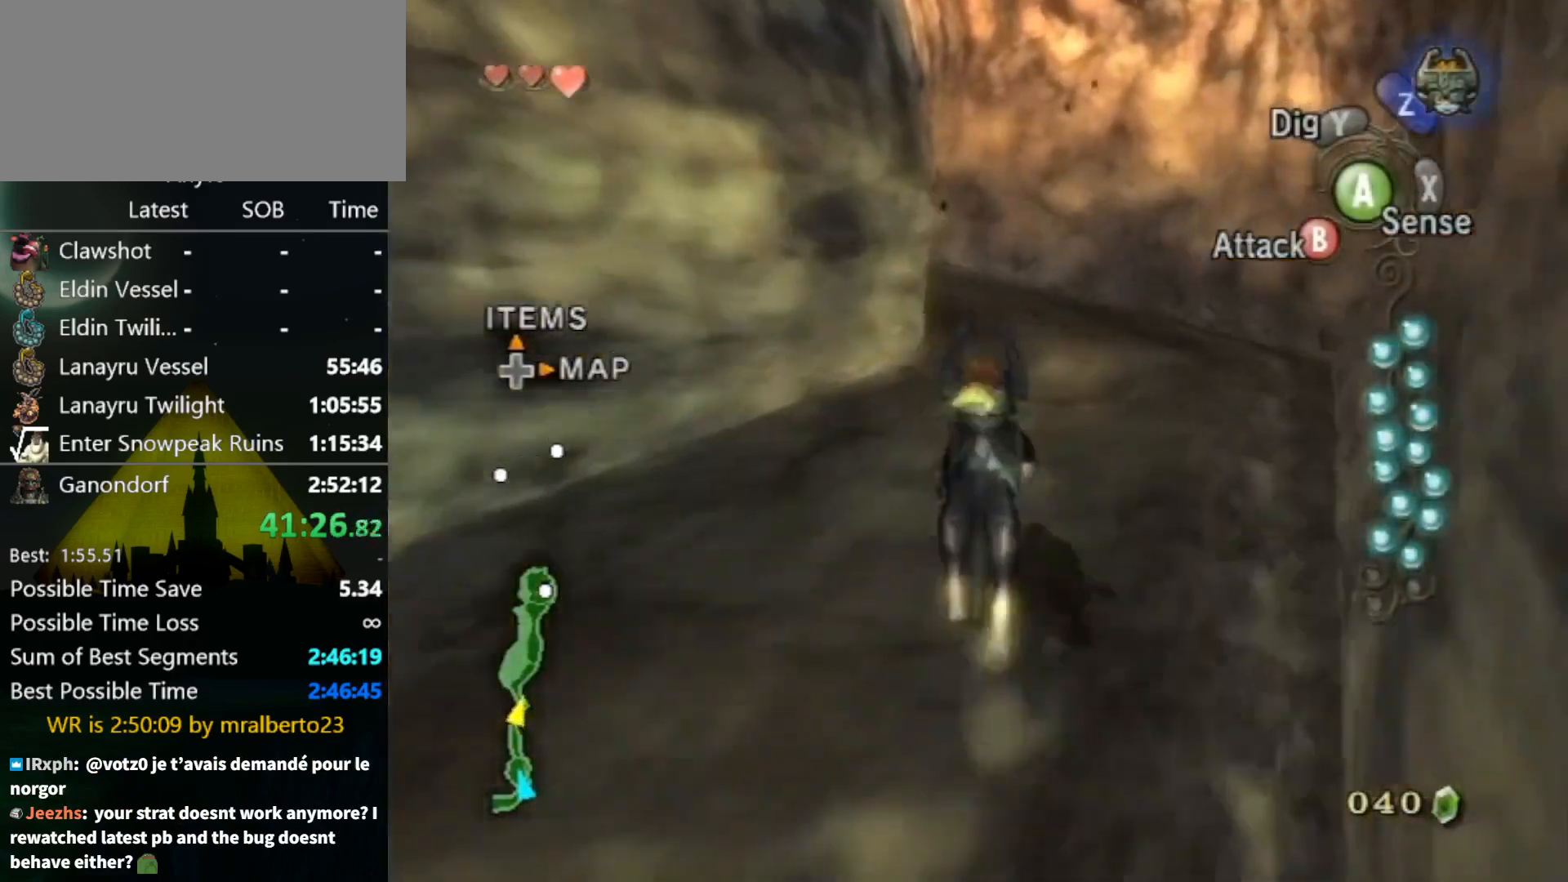
{"buttons": ["A"], "left_stick": "up", "right_stick": "center", "events": [[33, "A", "down"], [133, "A", "up"], [233, "A", "down"], [267, "A", "up"], [367, "A", "down"], [467, "A", "up"], [500, "A", "down"]]}
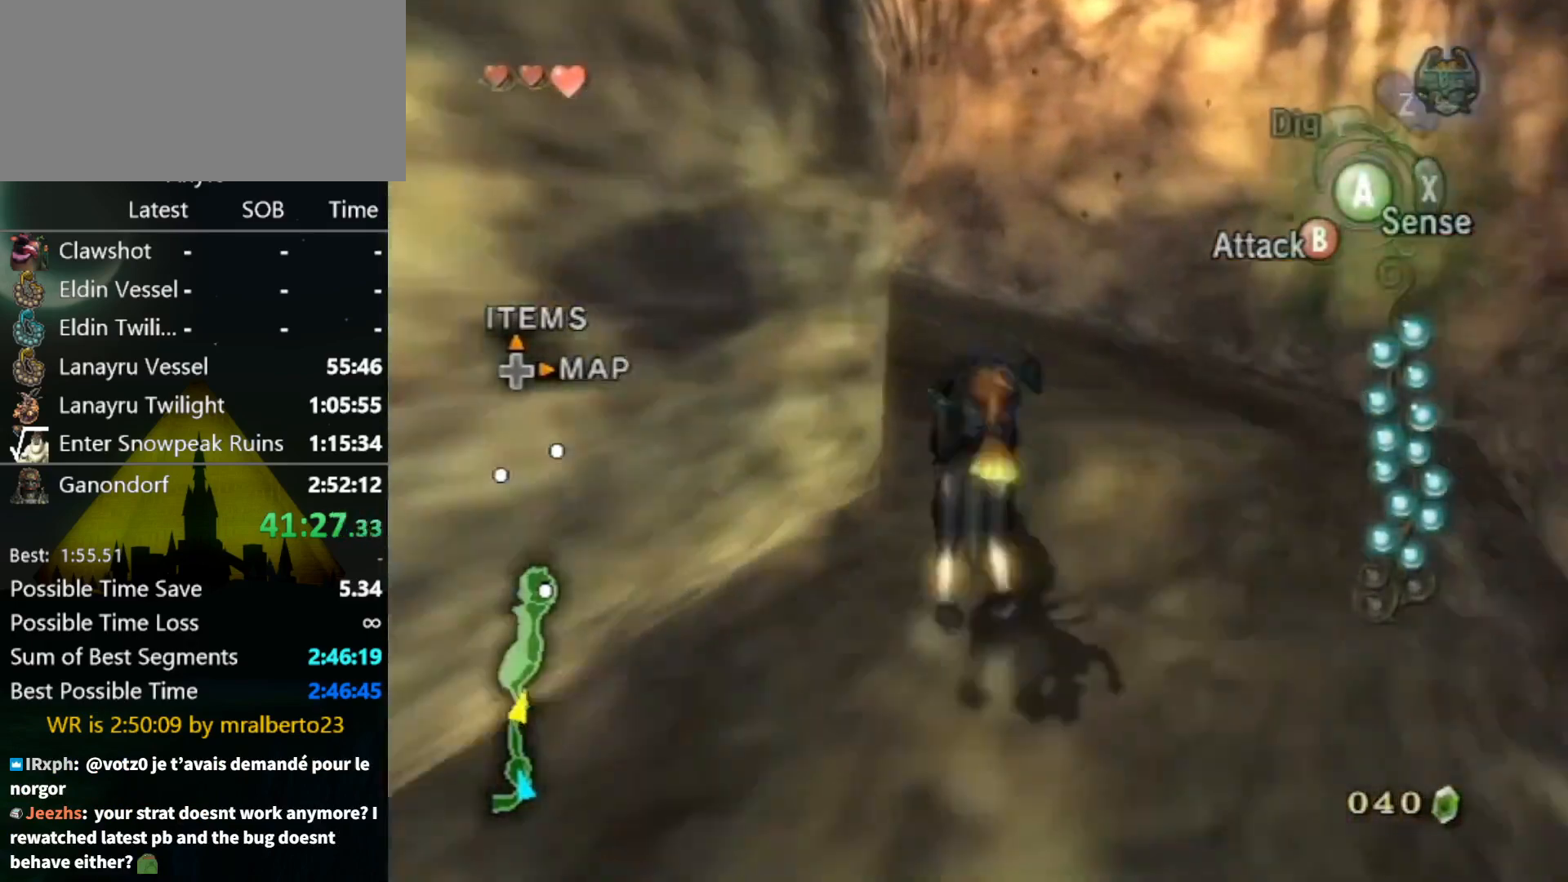
{"buttons": [], "left_stick": "up", "right_stick": "center", "events": [[67, "A", "up"], [167, "A", "down"], [233, "A", "up"], [367, "A", "down"], [400, "A", "up"]]}
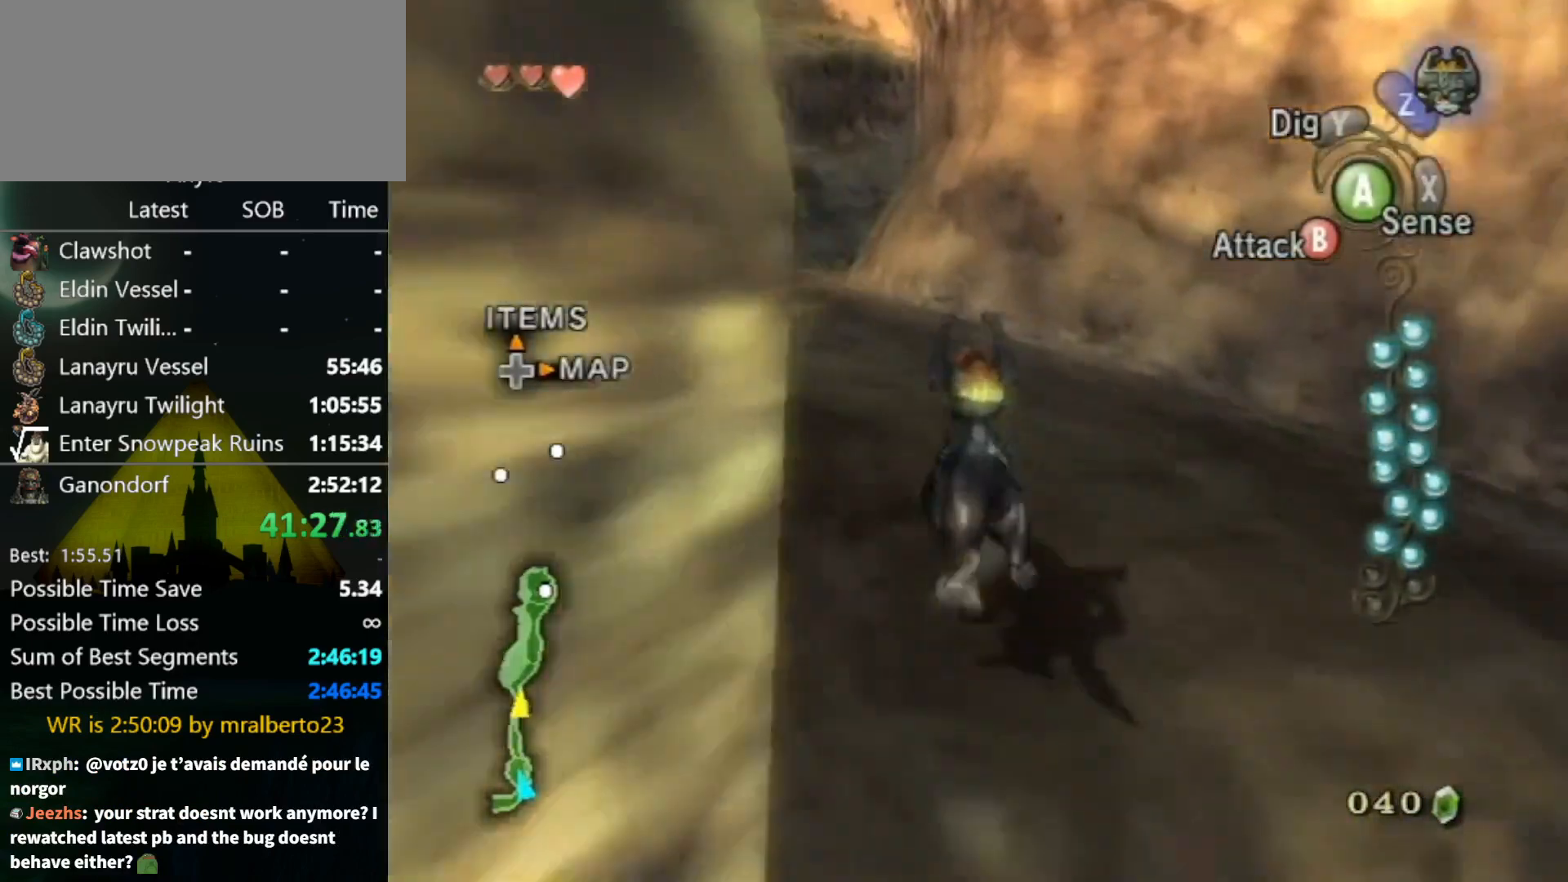
{"buttons": [], "left_stick": "up", "right_stick": "center", "events": []}
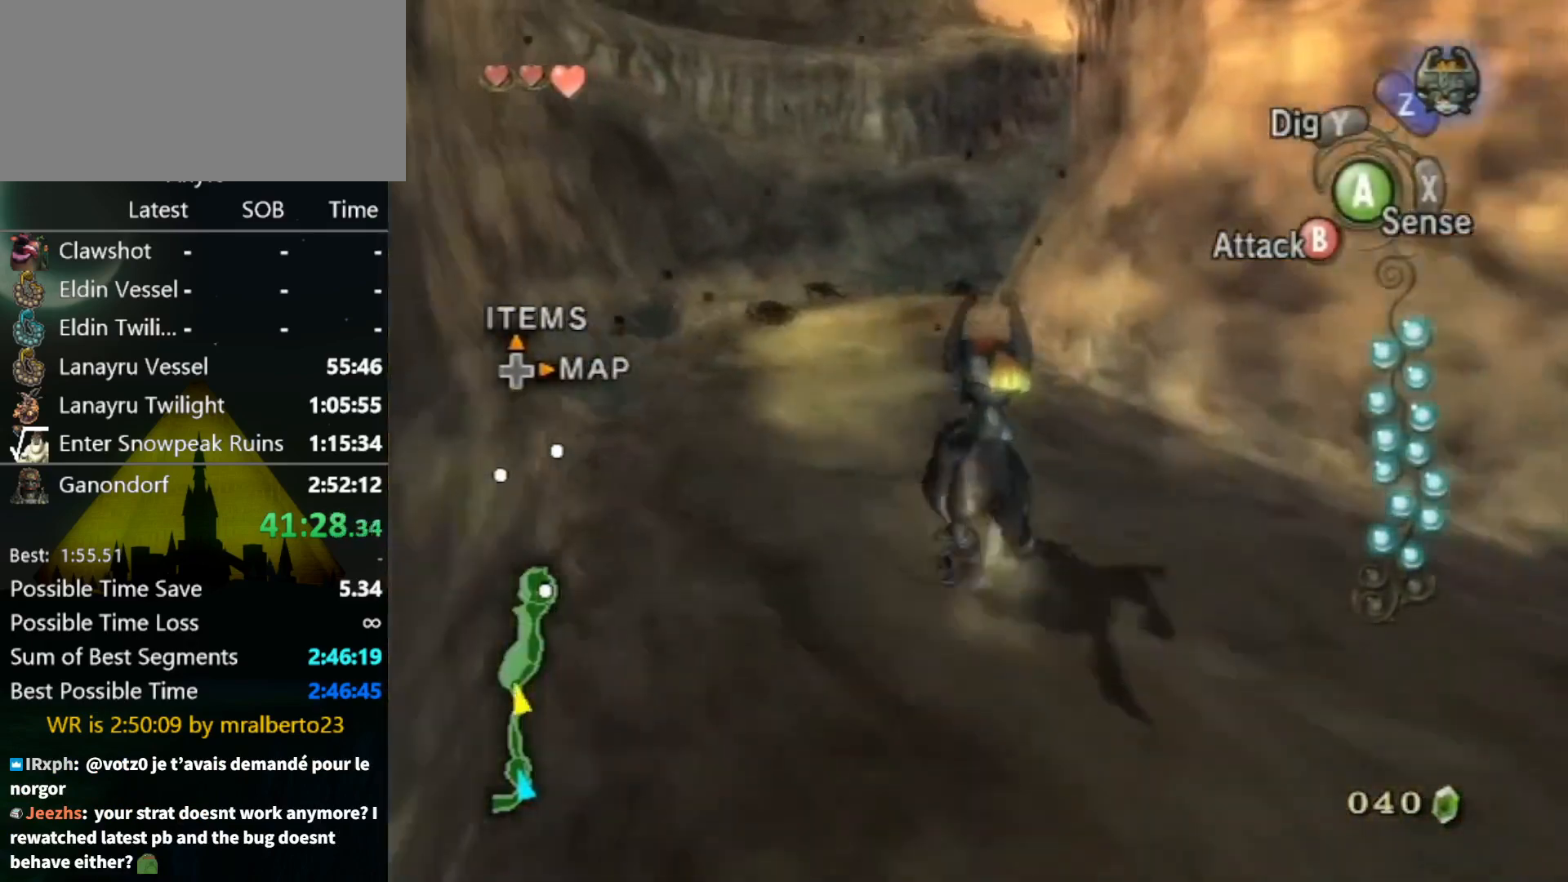
{"buttons": [], "left_stick": "up", "right_stick": "center", "events": [[233, "A", "down"], [300, "A", "up"], [400, "A", "down"], [500, "A", "up"]]}
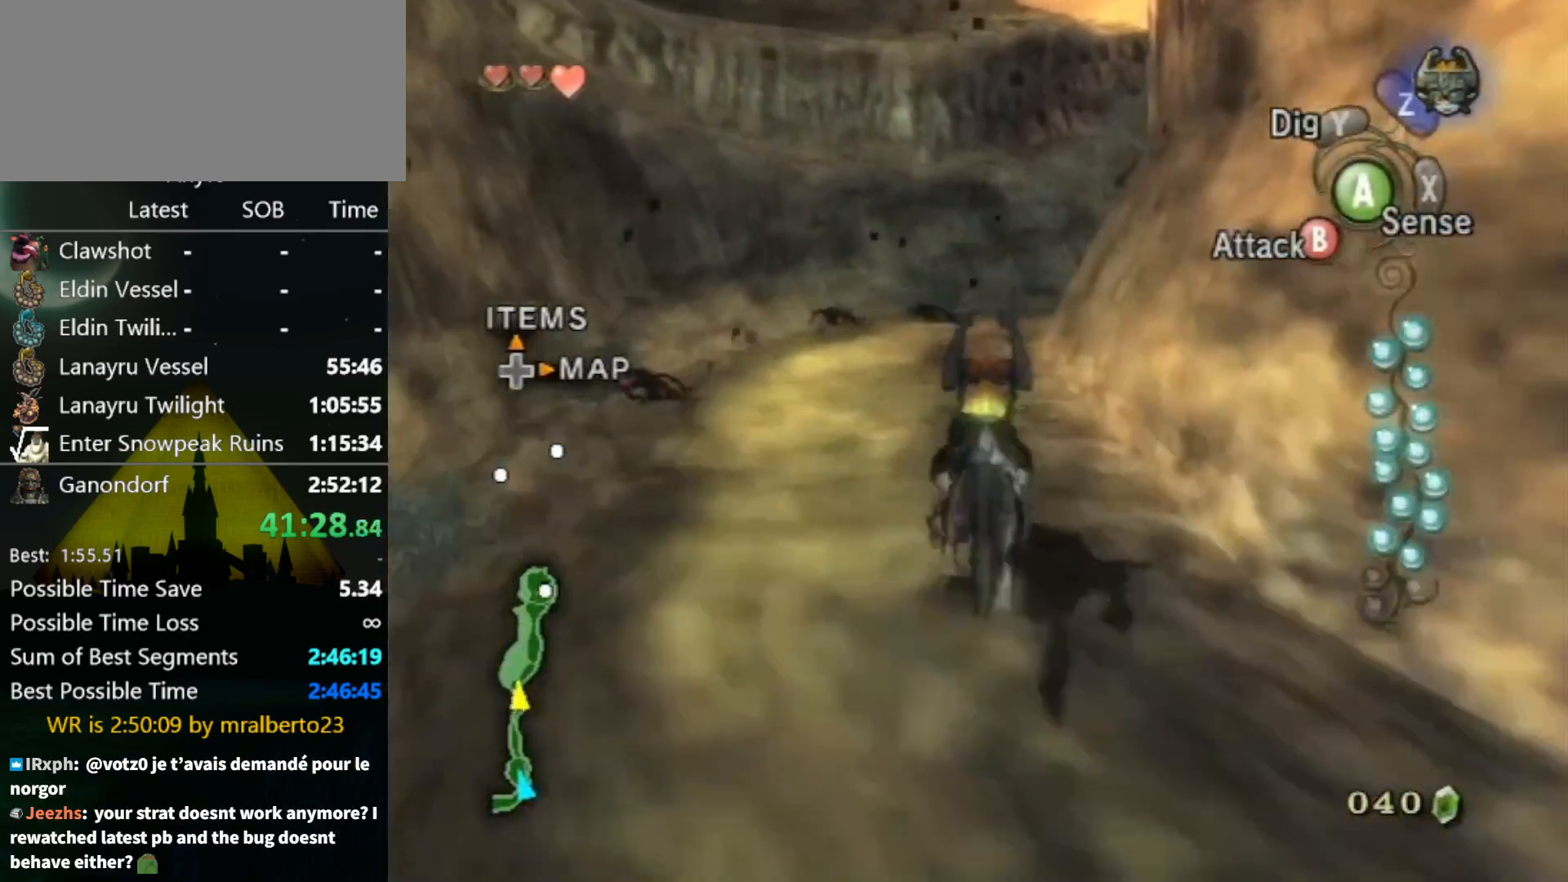
{"buttons": [], "left_stick": "up", "right_stick": "center", "events": [[100, "A", "down"], [133, "A", "up"], [233, "A", "down"], [333, "A", "up"], [433, "A", "down"], [500, "A", "up"]]}
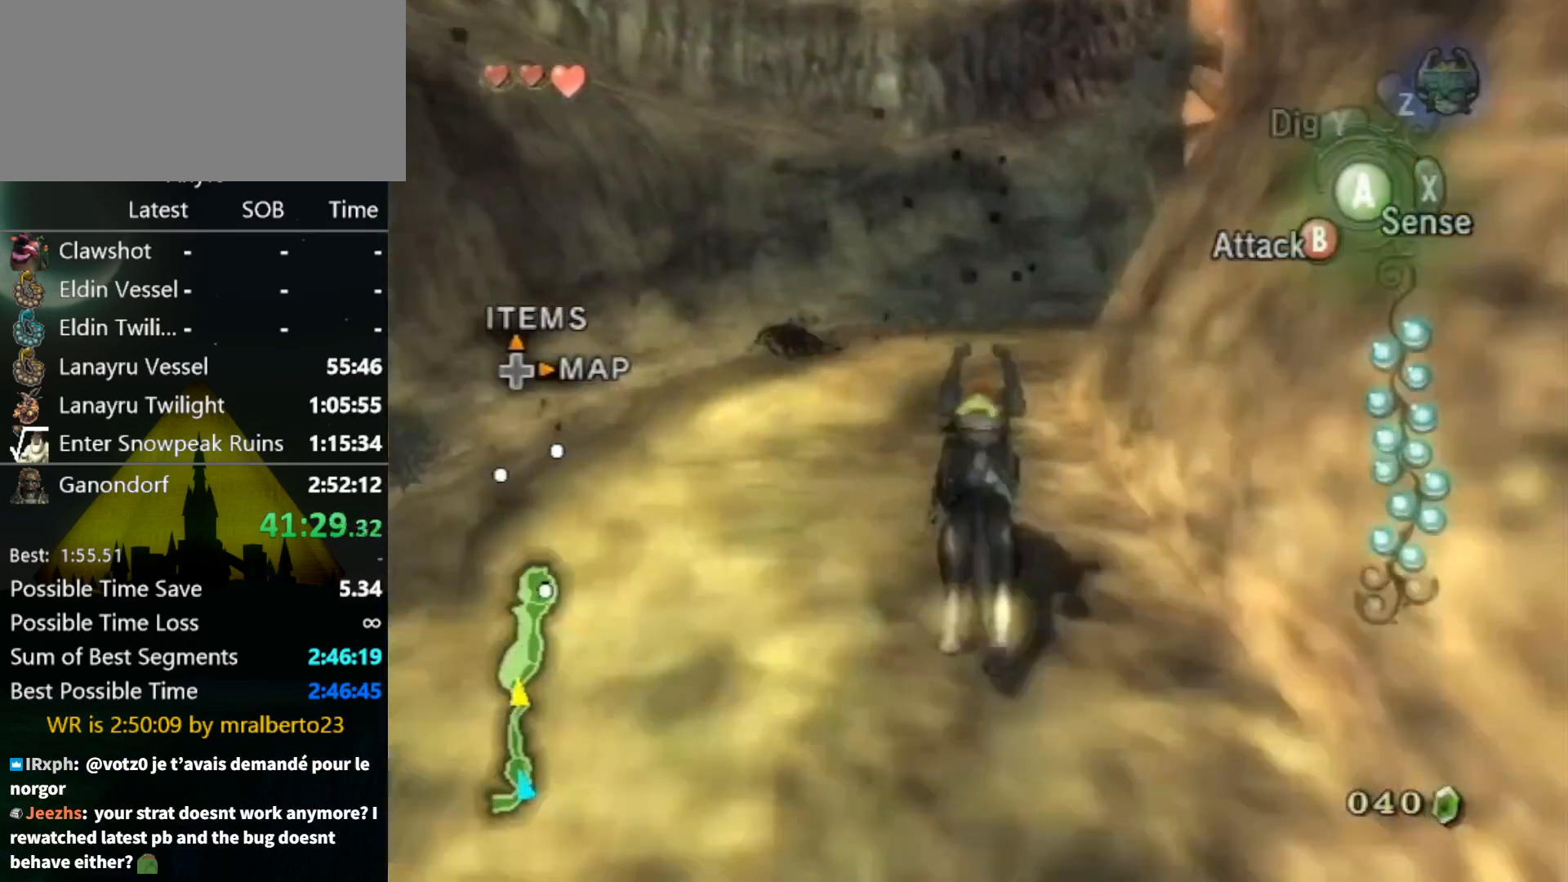
{"buttons": [], "left_stick": "up", "right_stick": "center", "events": [[100, "A", "down"], [133, "A", "up"], [200, "A", "down"], [300, "A", "up"]]}
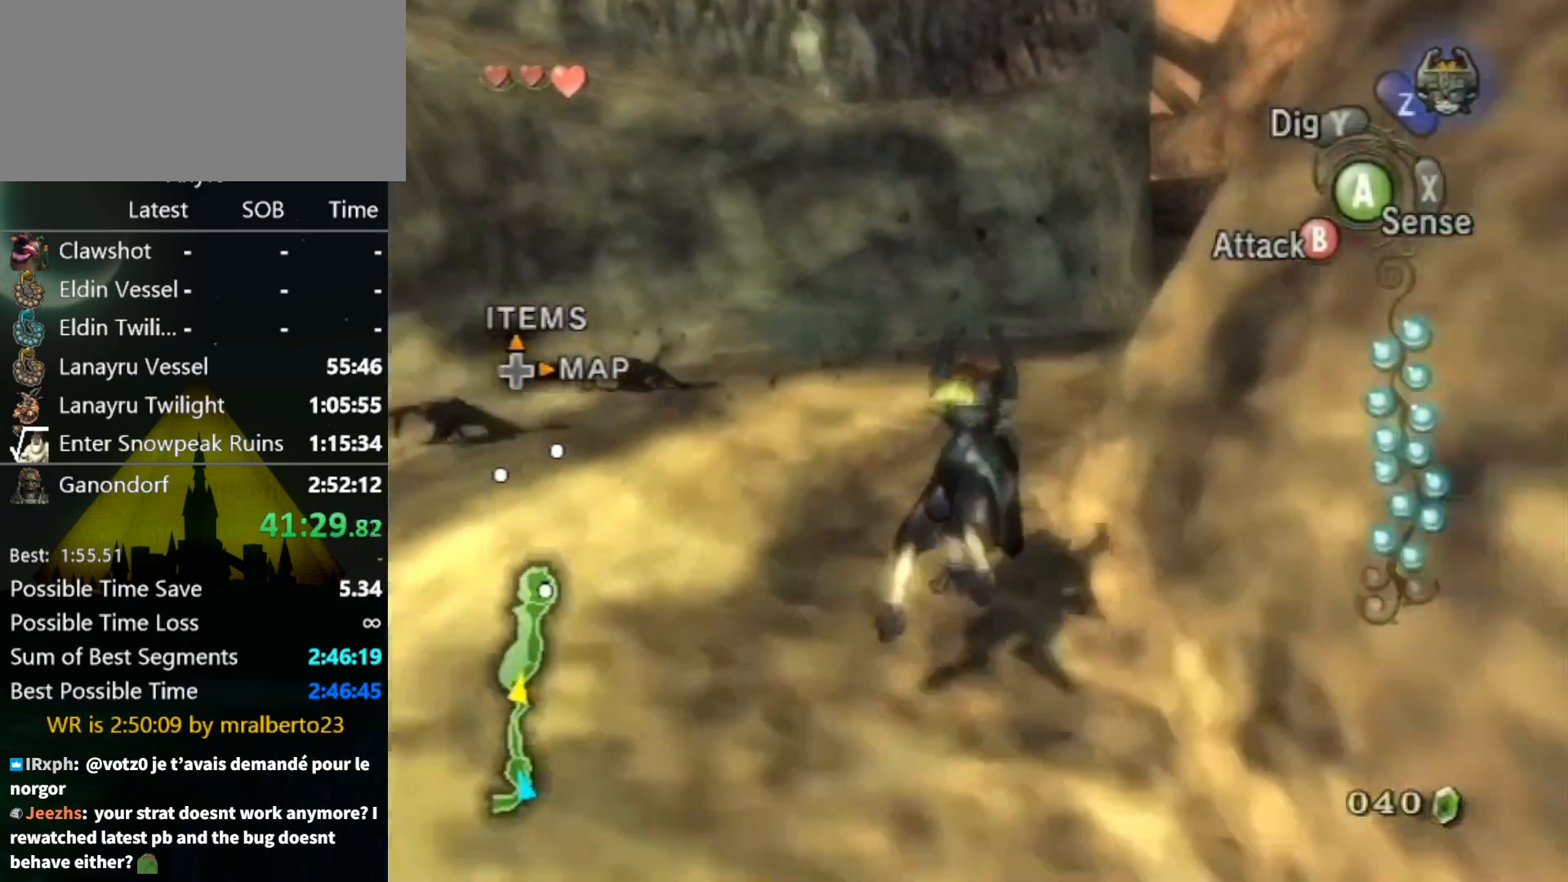
{"buttons": [], "left_stick": "up", "right_stick": "center", "events": []}